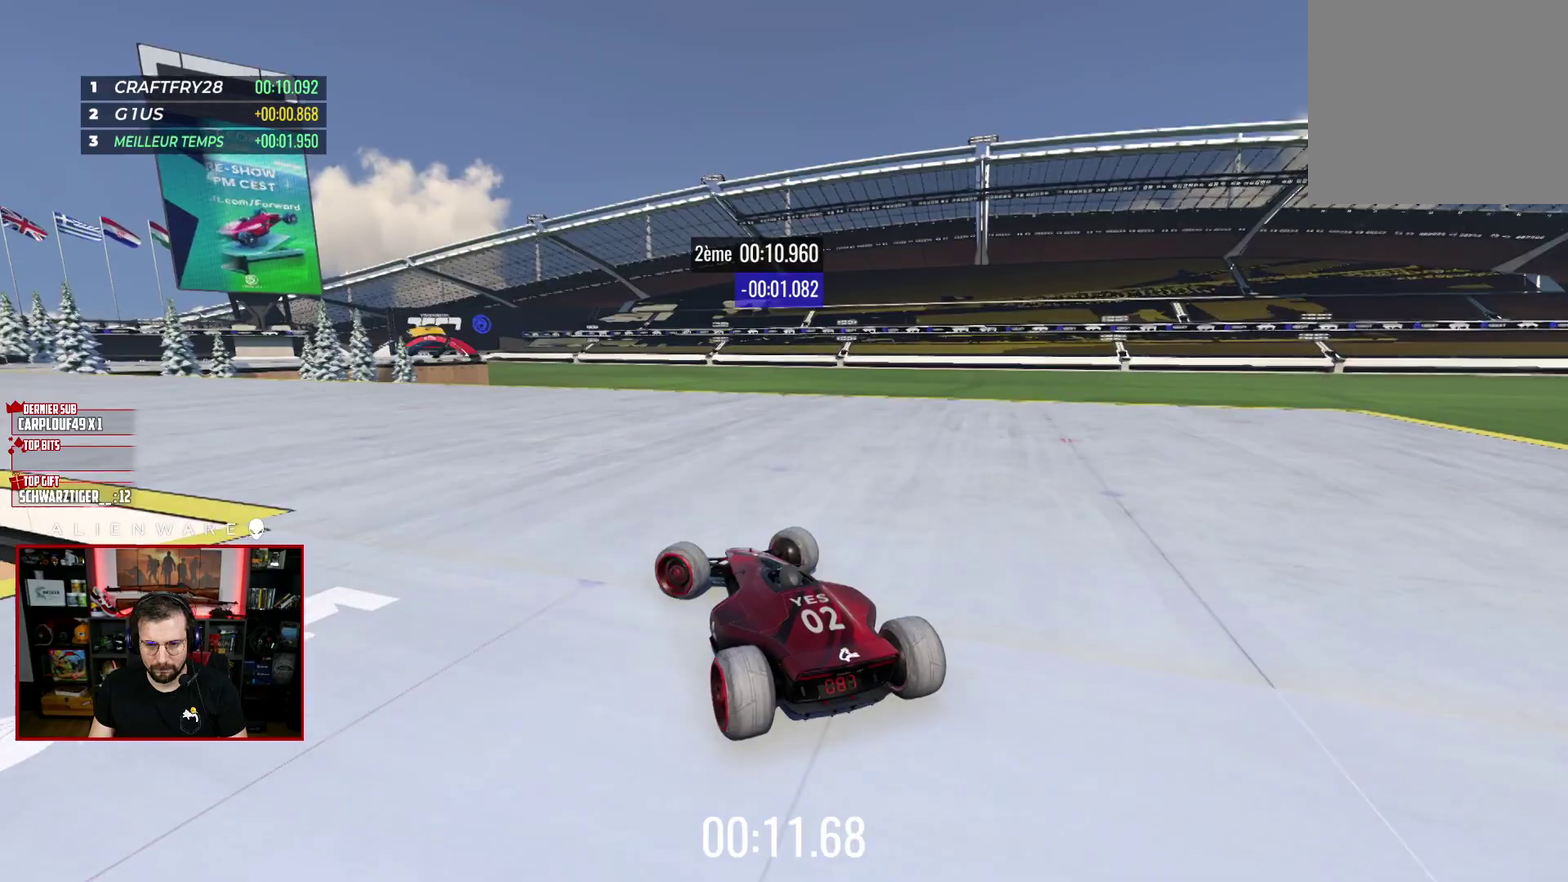
Gameplay with a controller (Xbox layout); each line is a JSON object with the inputs held at the frame after it. "events" lists button and stick changes between this image and that frame as [ms after this image, input, new state], when the widget could be followed in between. Not read: L1 R1.
{"buttons": ["X"], "left_stick": "left", "right_stick": "center", "events": []}
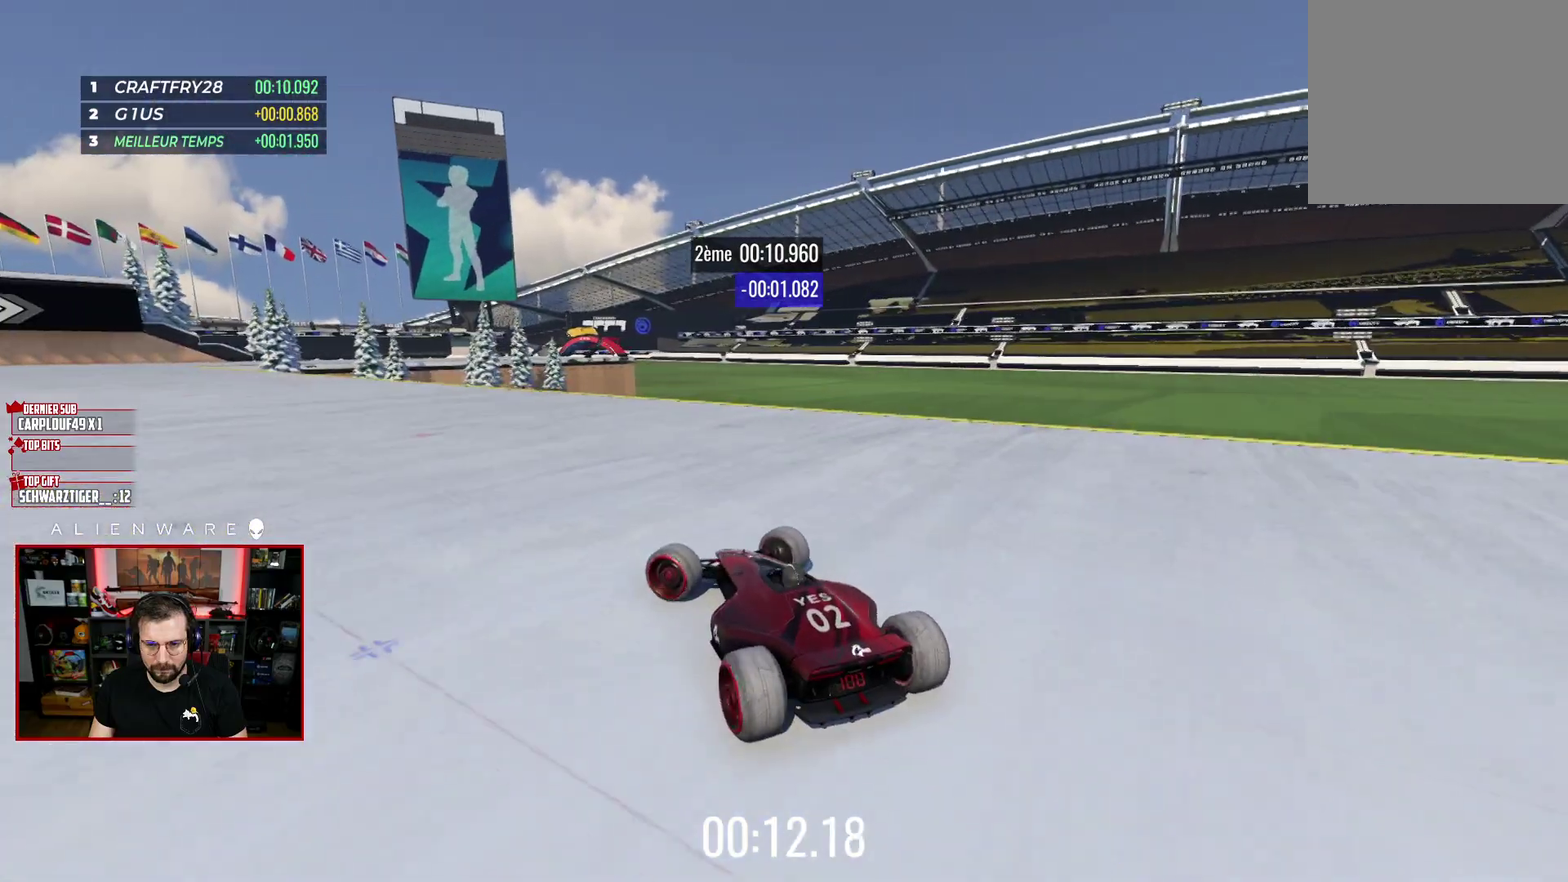
{"buttons": ["X"], "left_stick": "center", "right_stick": "center", "events": [[183, "left_stick", "center"]]}
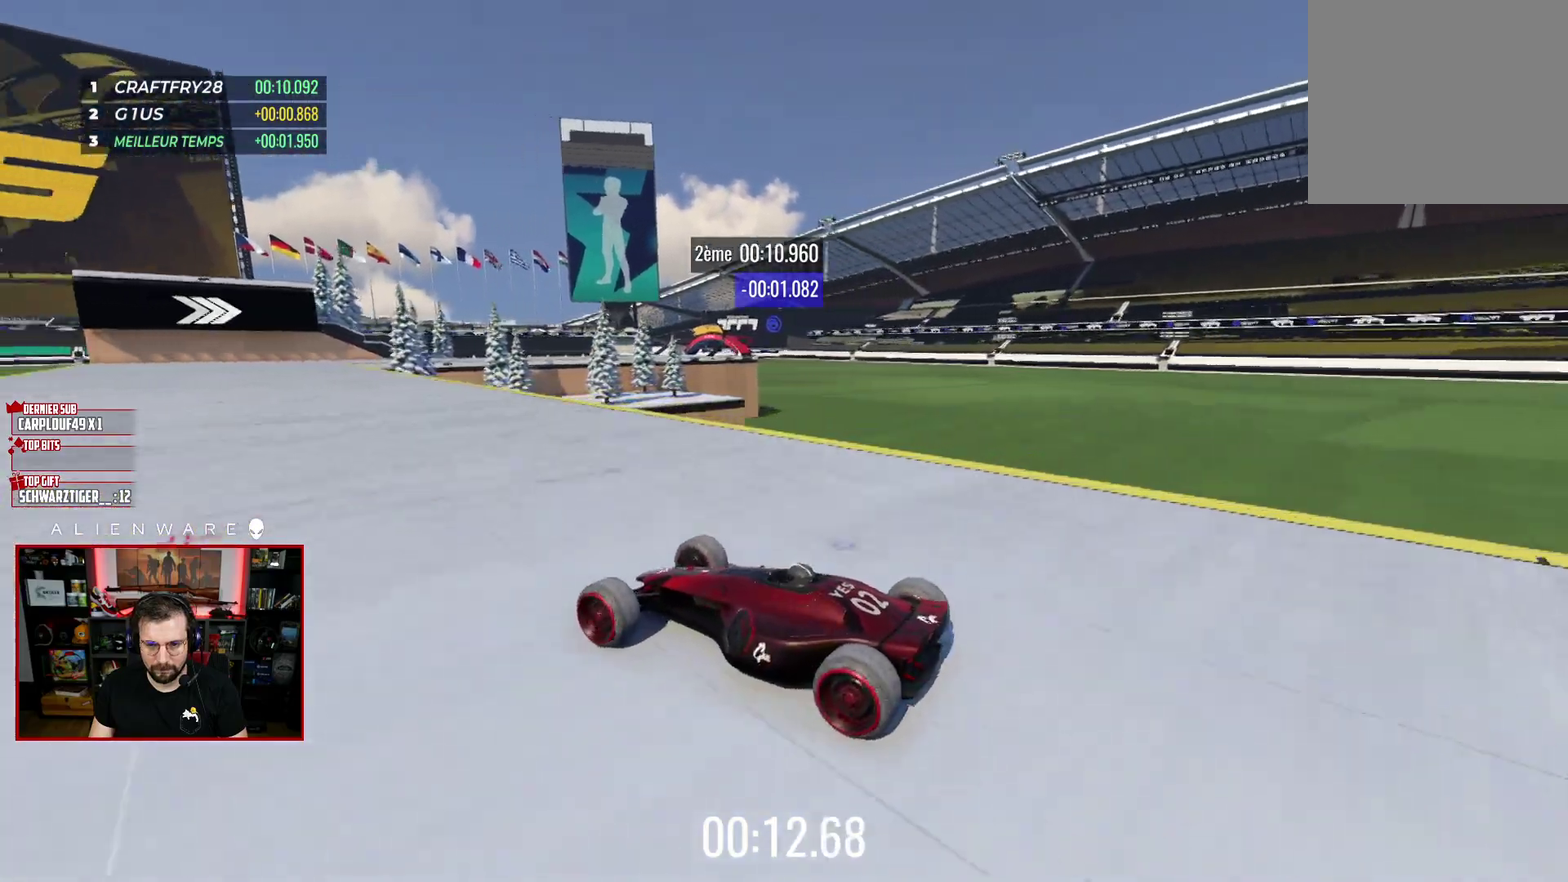
{"buttons": ["X", "L3"], "left_stick": "right", "right_stick": "center", "events": [[100, "left_stick", "right"], [400, "L3", "down"]]}
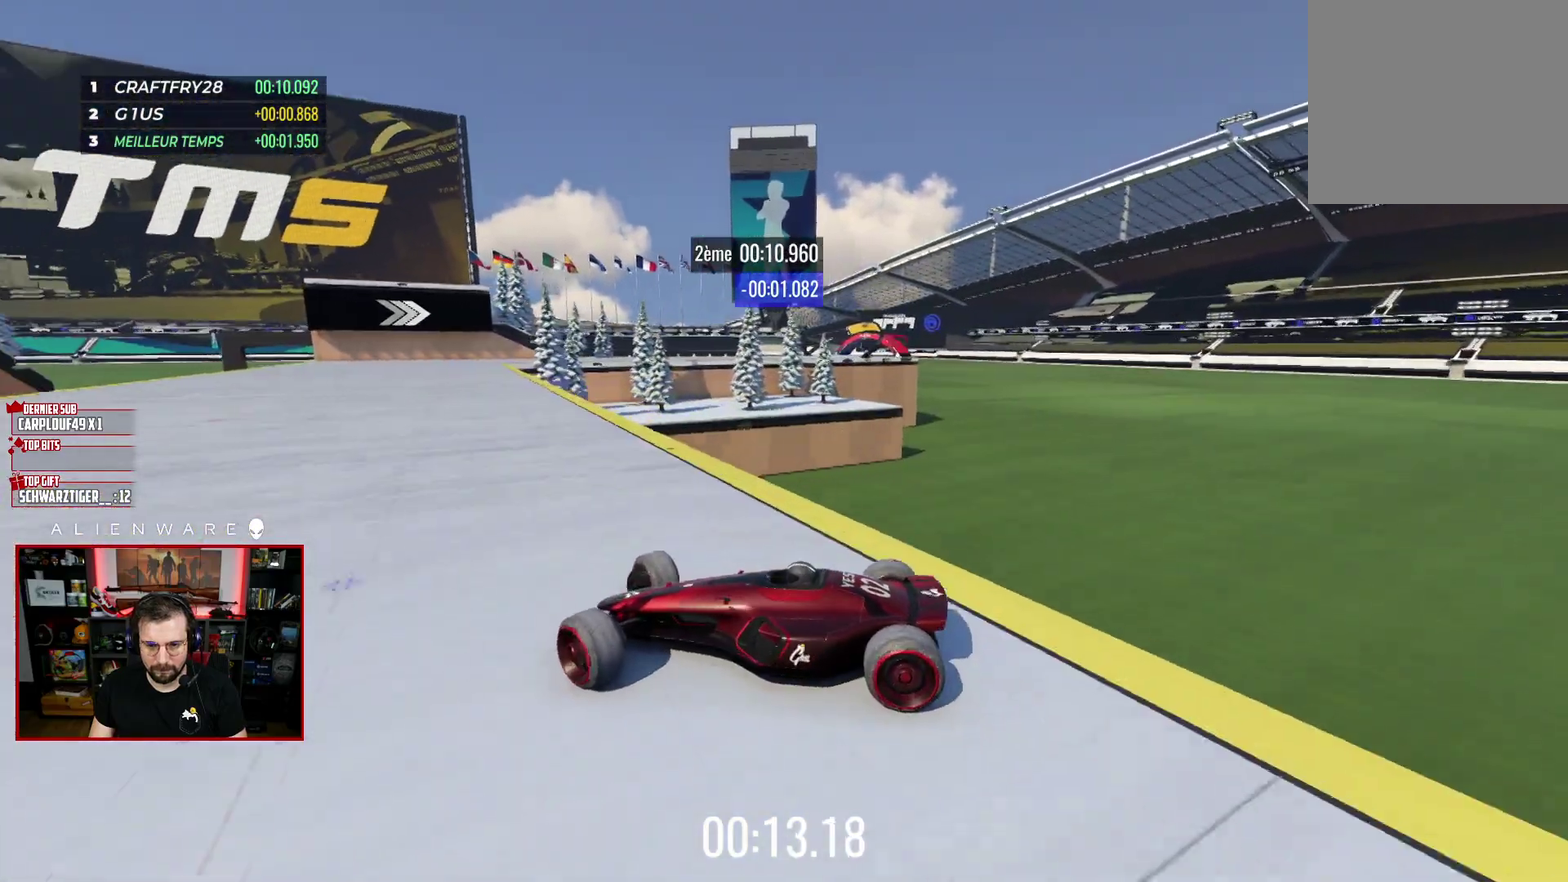
{"buttons": ["B"], "left_stick": "center", "right_stick": "center"}
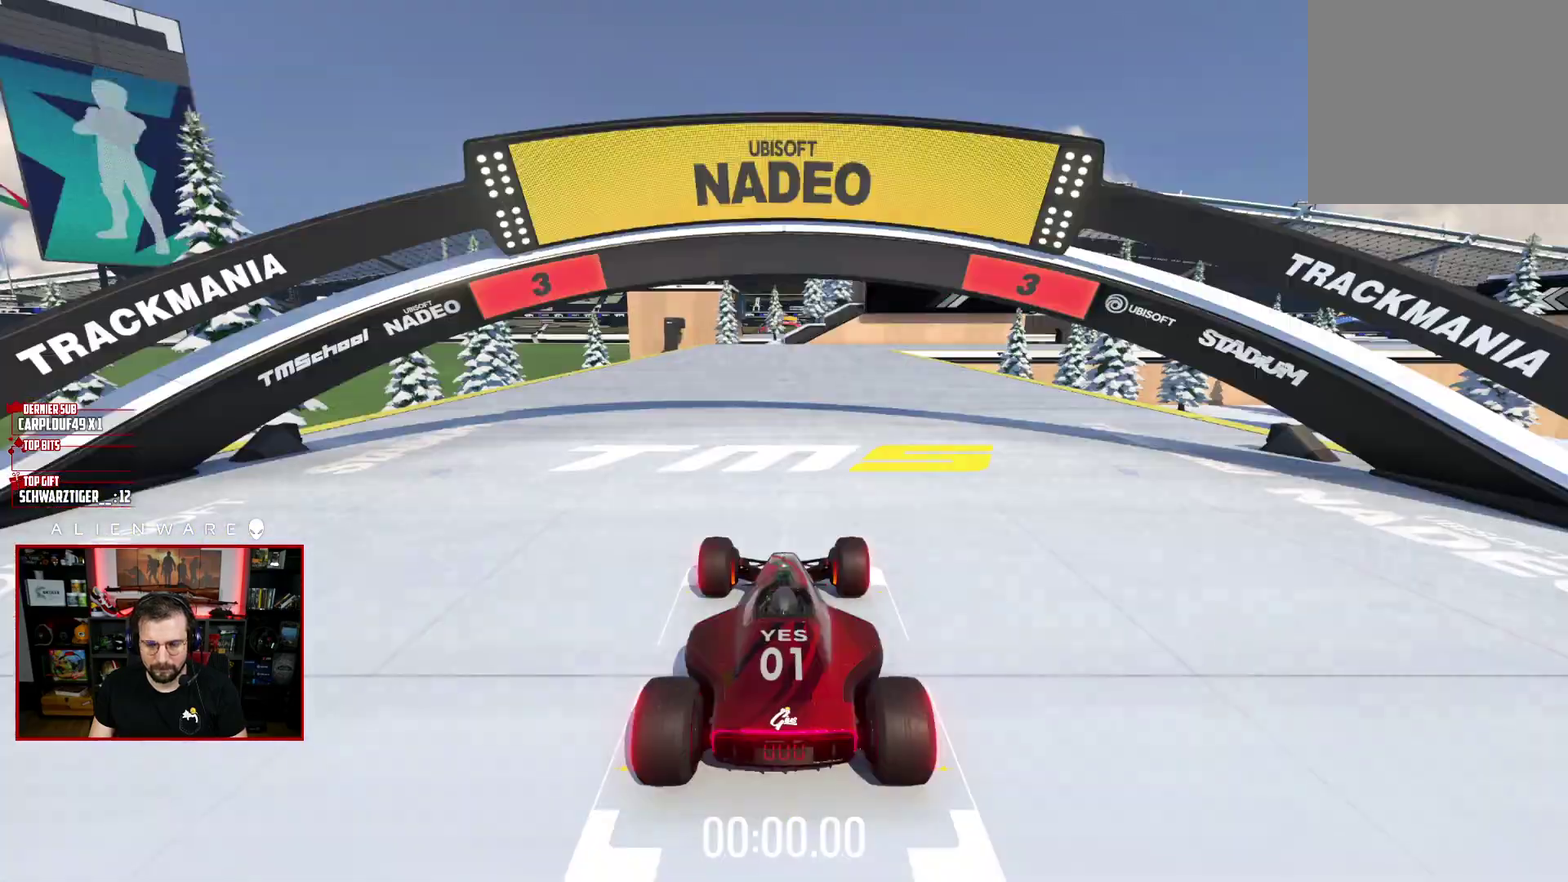
{"buttons": ["X"], "left_stick": "center", "right_stick": "center", "events": [[83, "B", "up"], [217, "X", "down"]]}
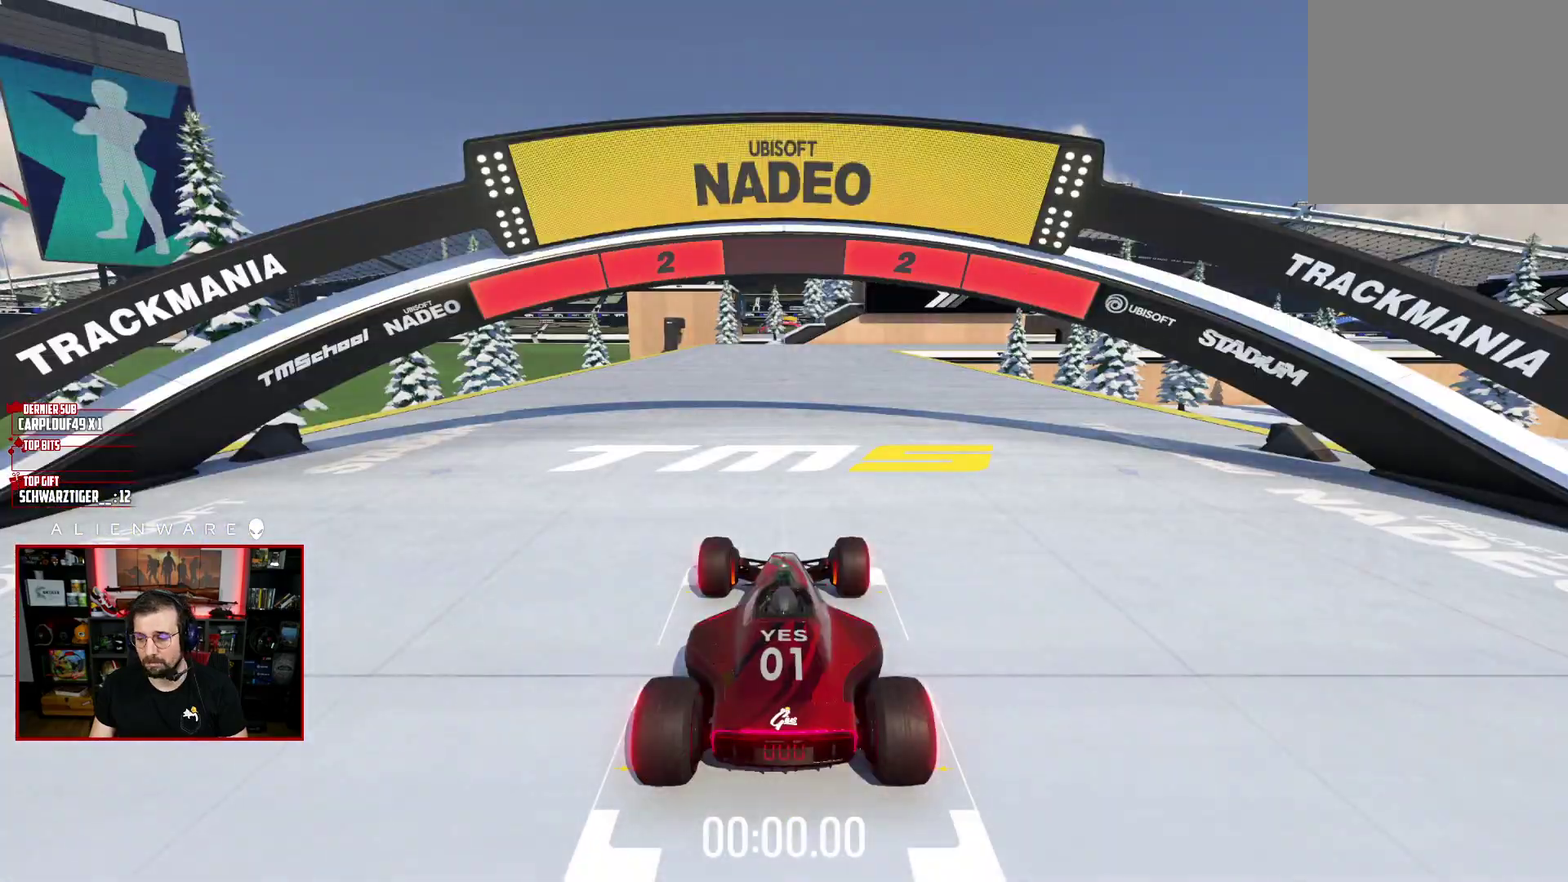
{"buttons": ["X"], "left_stick": "center", "right_stick": "center", "events": []}
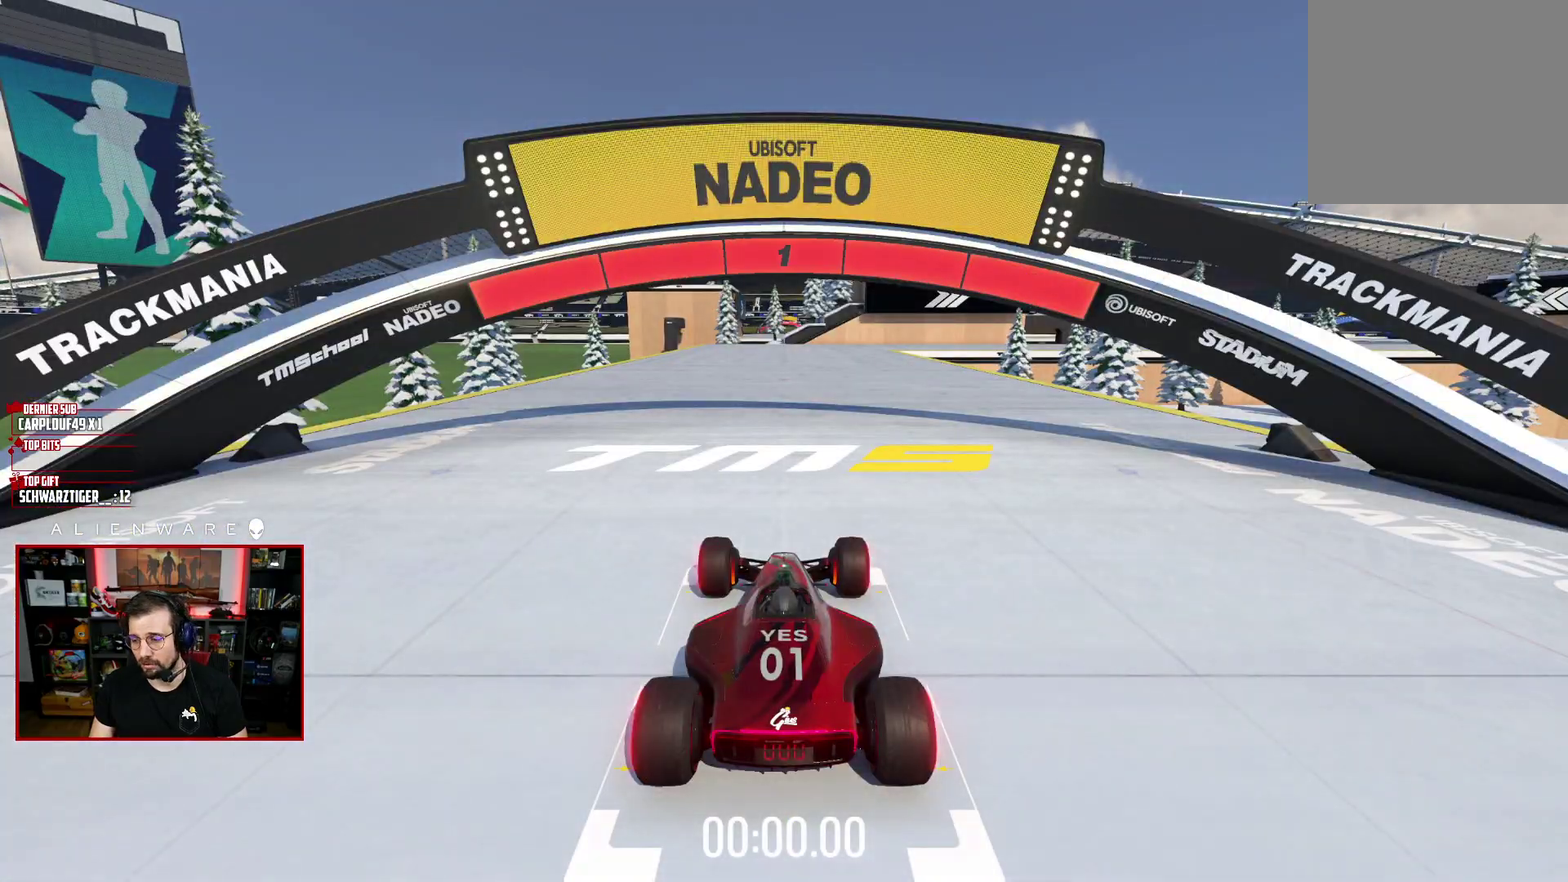
{"buttons": ["X"], "left_stick": "center", "right_stick": "center", "events": []}
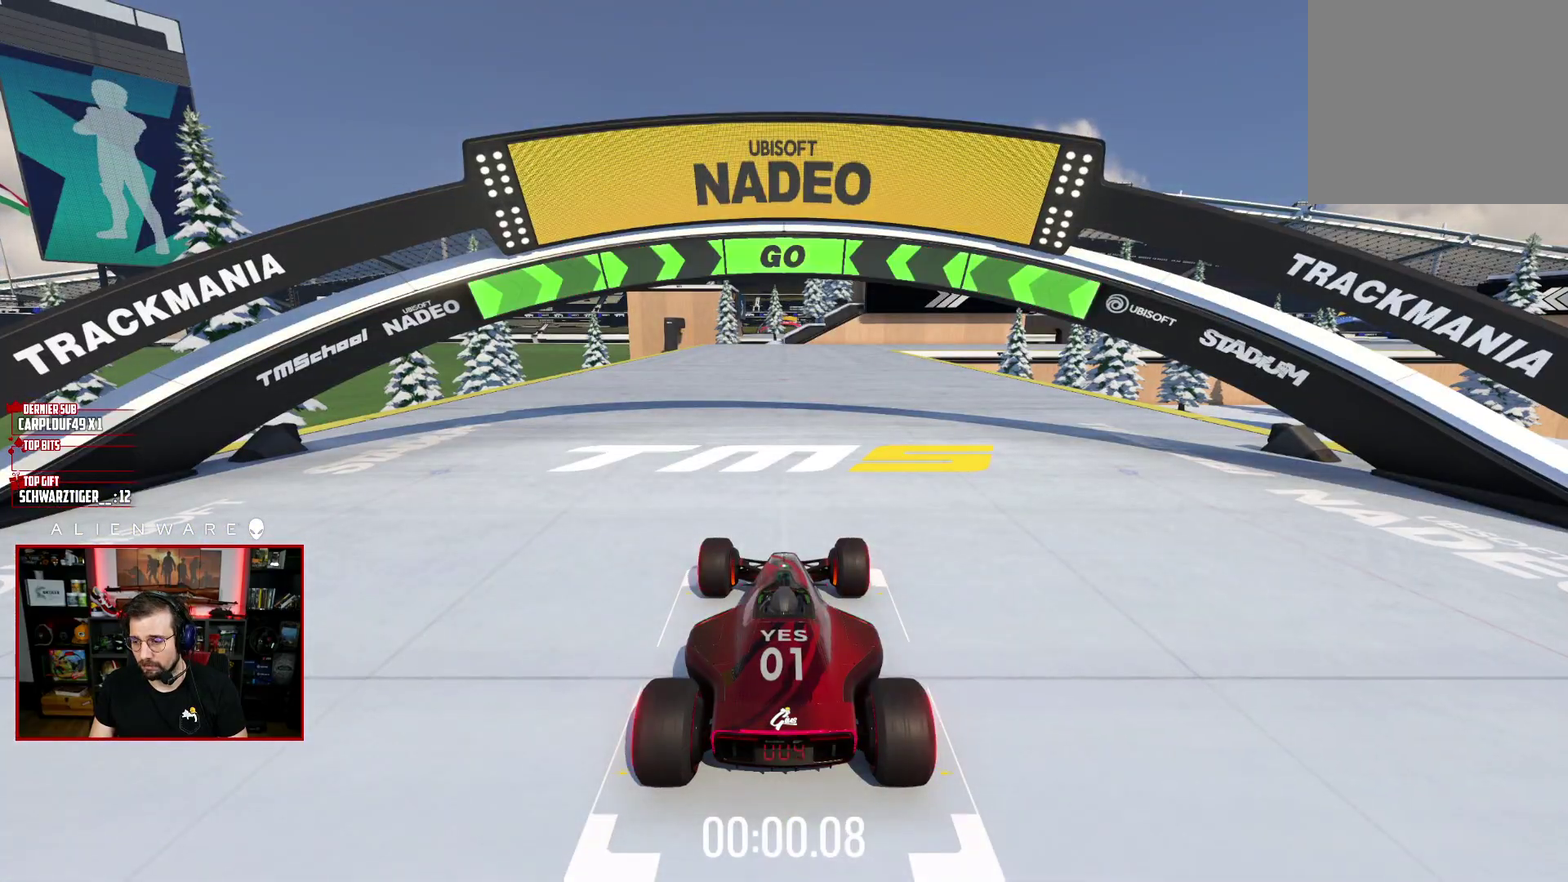
{"buttons": ["X"], "left_stick": "center", "right_stick": "center", "events": []}
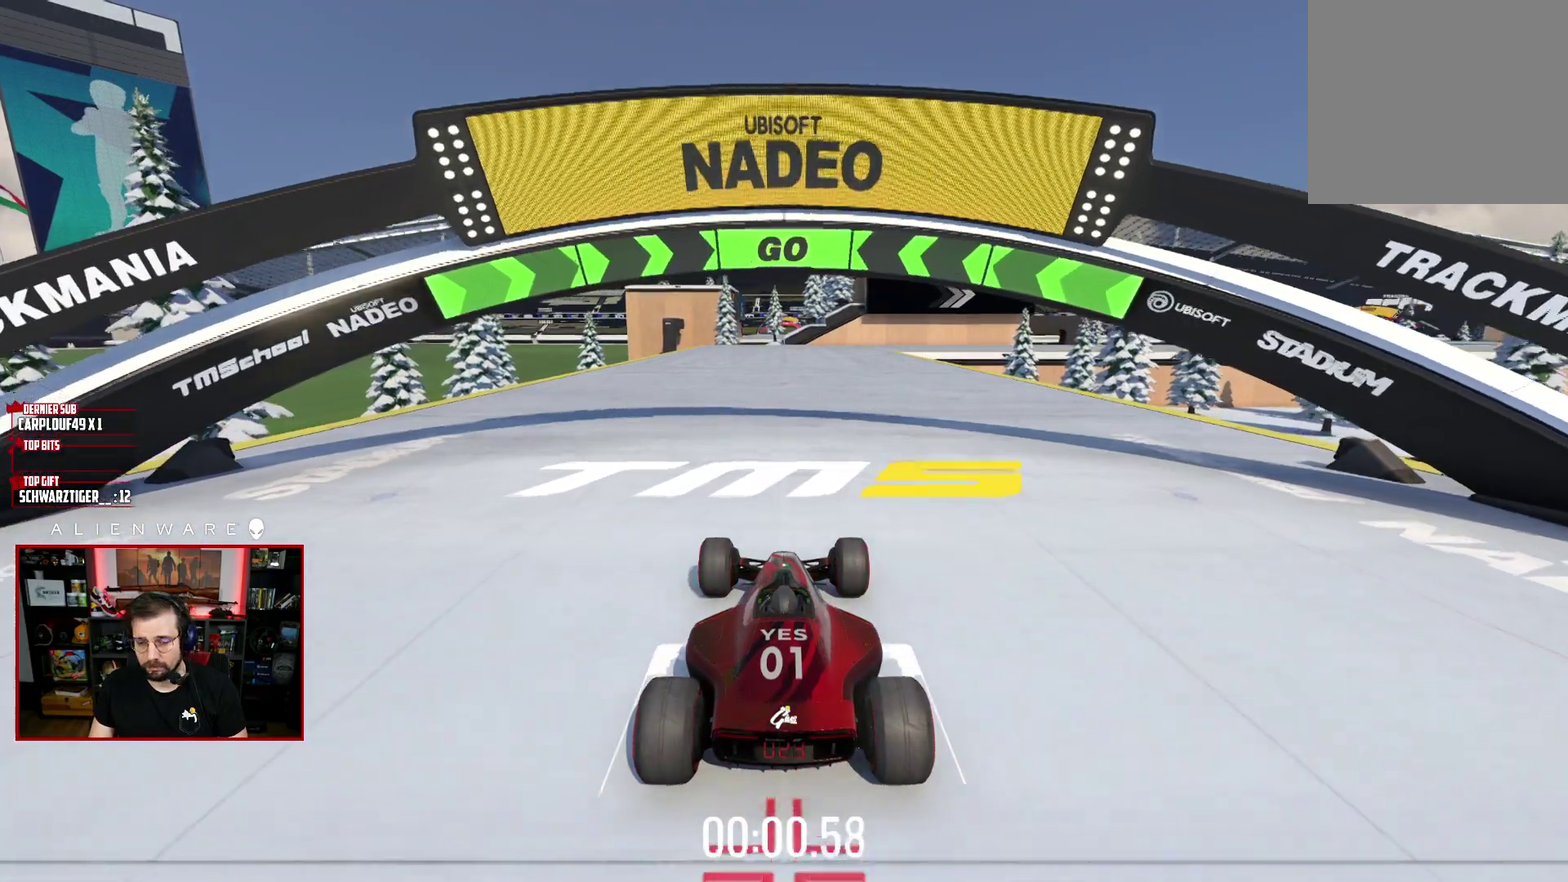
{"buttons": ["X"], "left_stick": "center", "right_stick": "center", "events": []}
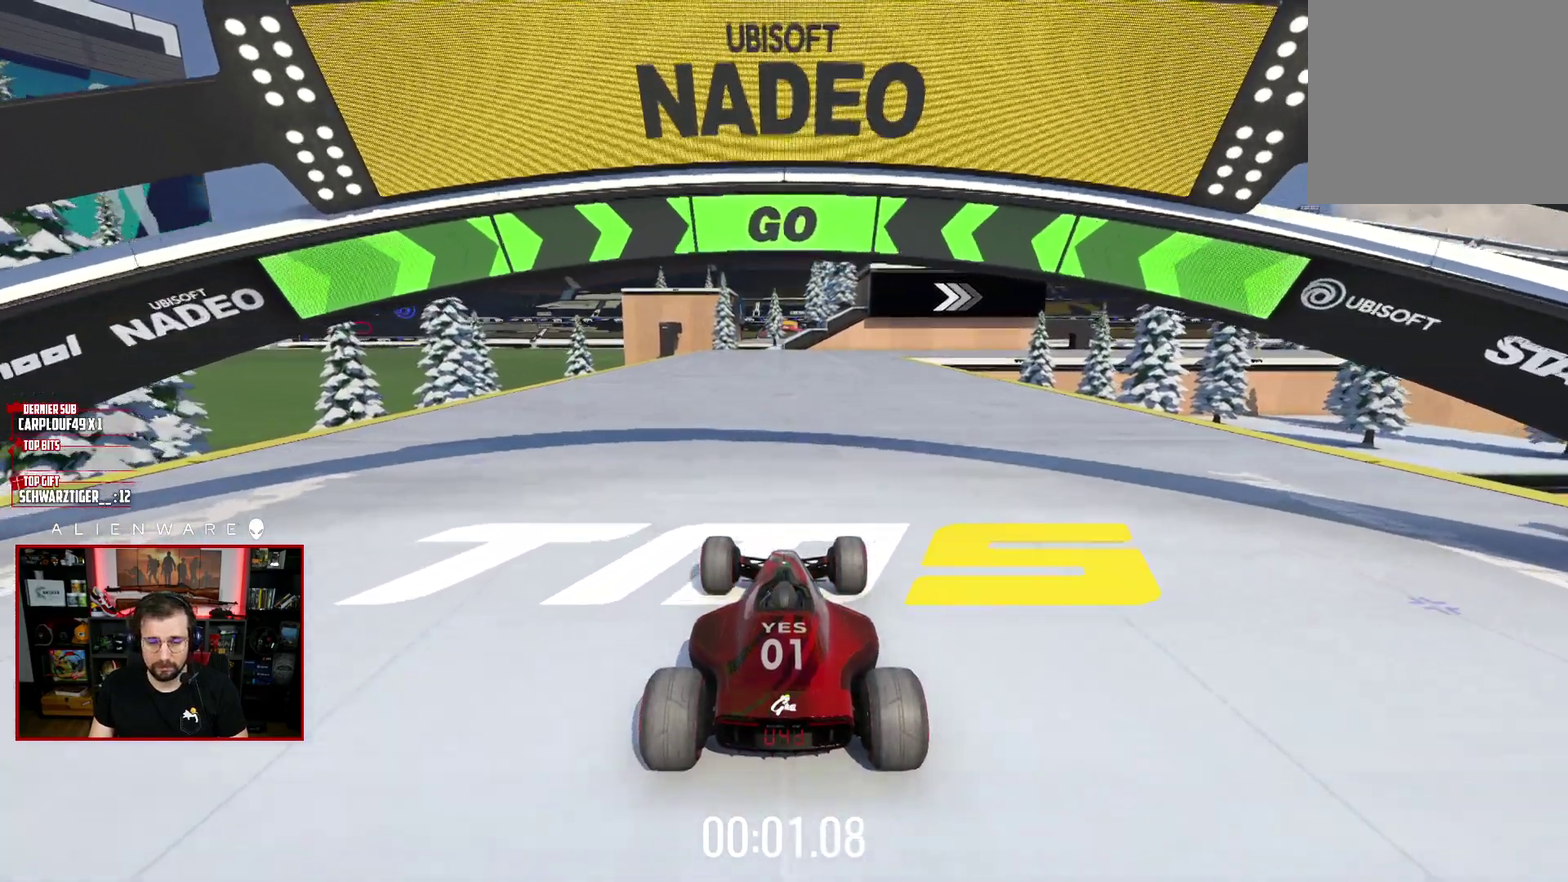
{"buttons": ["X"], "left_stick": "center", "right_stick": "center", "events": [[267, "left_stick", "left"], [350, "left_stick", "center"]]}
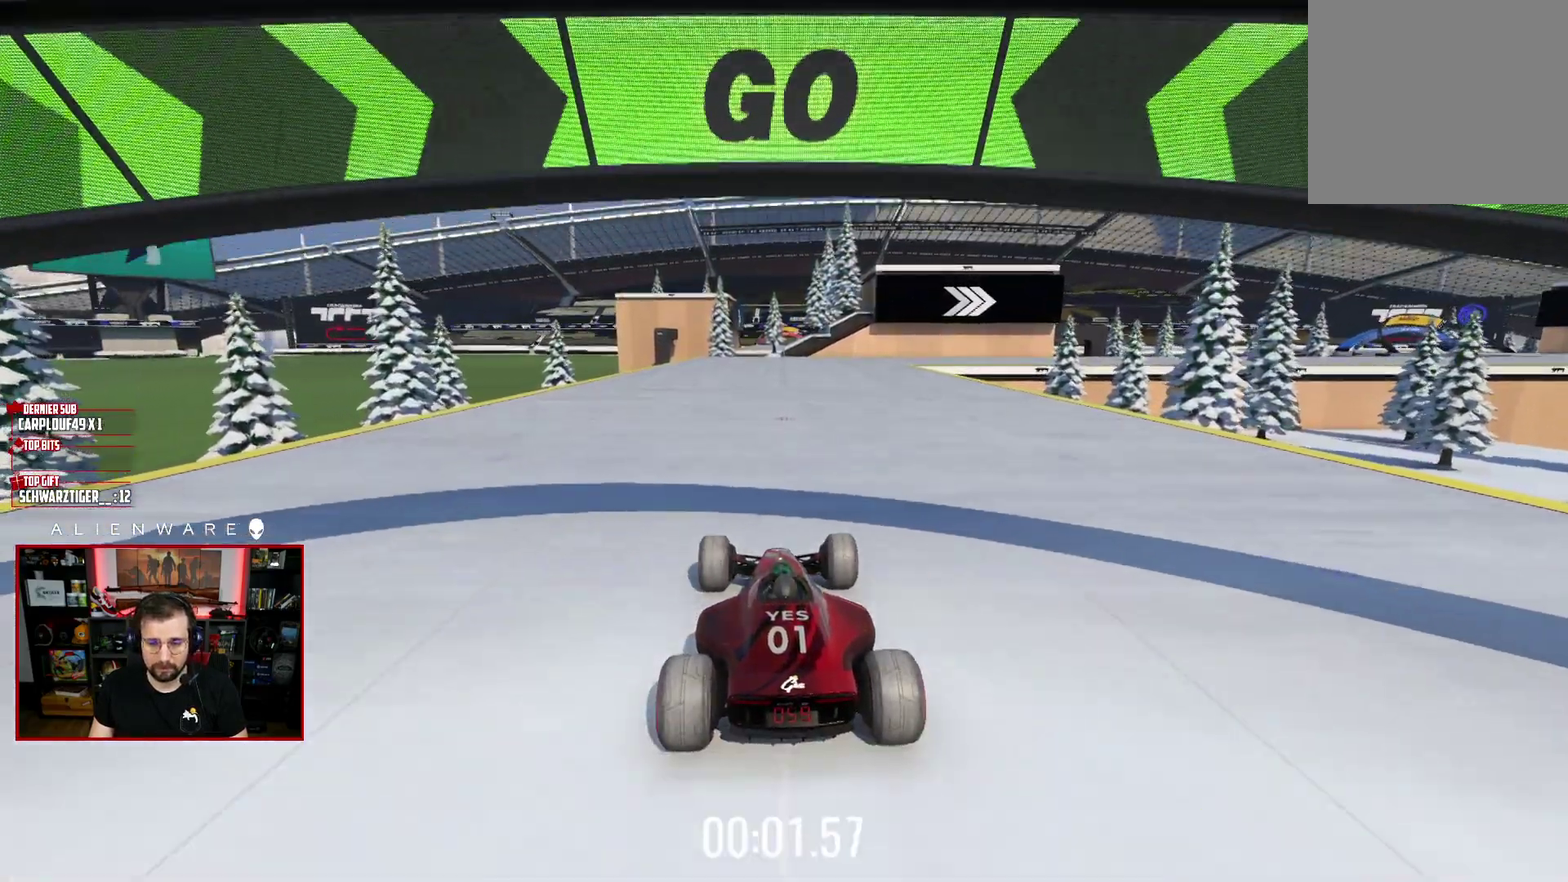
{"buttons": ["X"], "left_stick": "left", "right_stick": "center", "events": [[483, "left_stick", "left"]]}
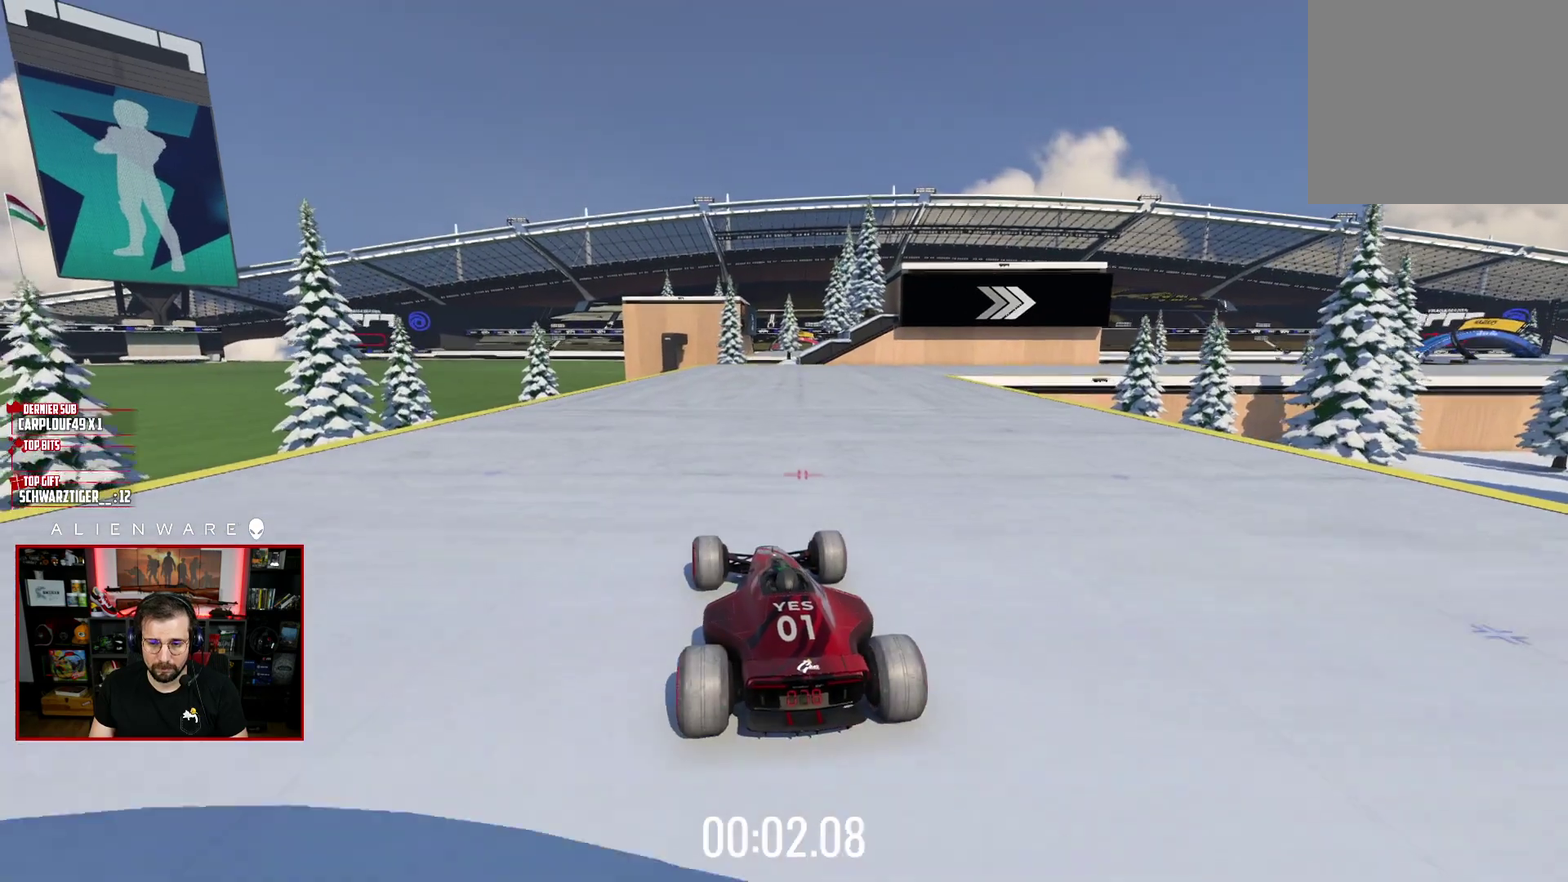
{"buttons": ["X"], "left_stick": "right", "right_stick": "center", "events": [[50, "left_stick", "center"], [300, "left_stick", "right"]]}
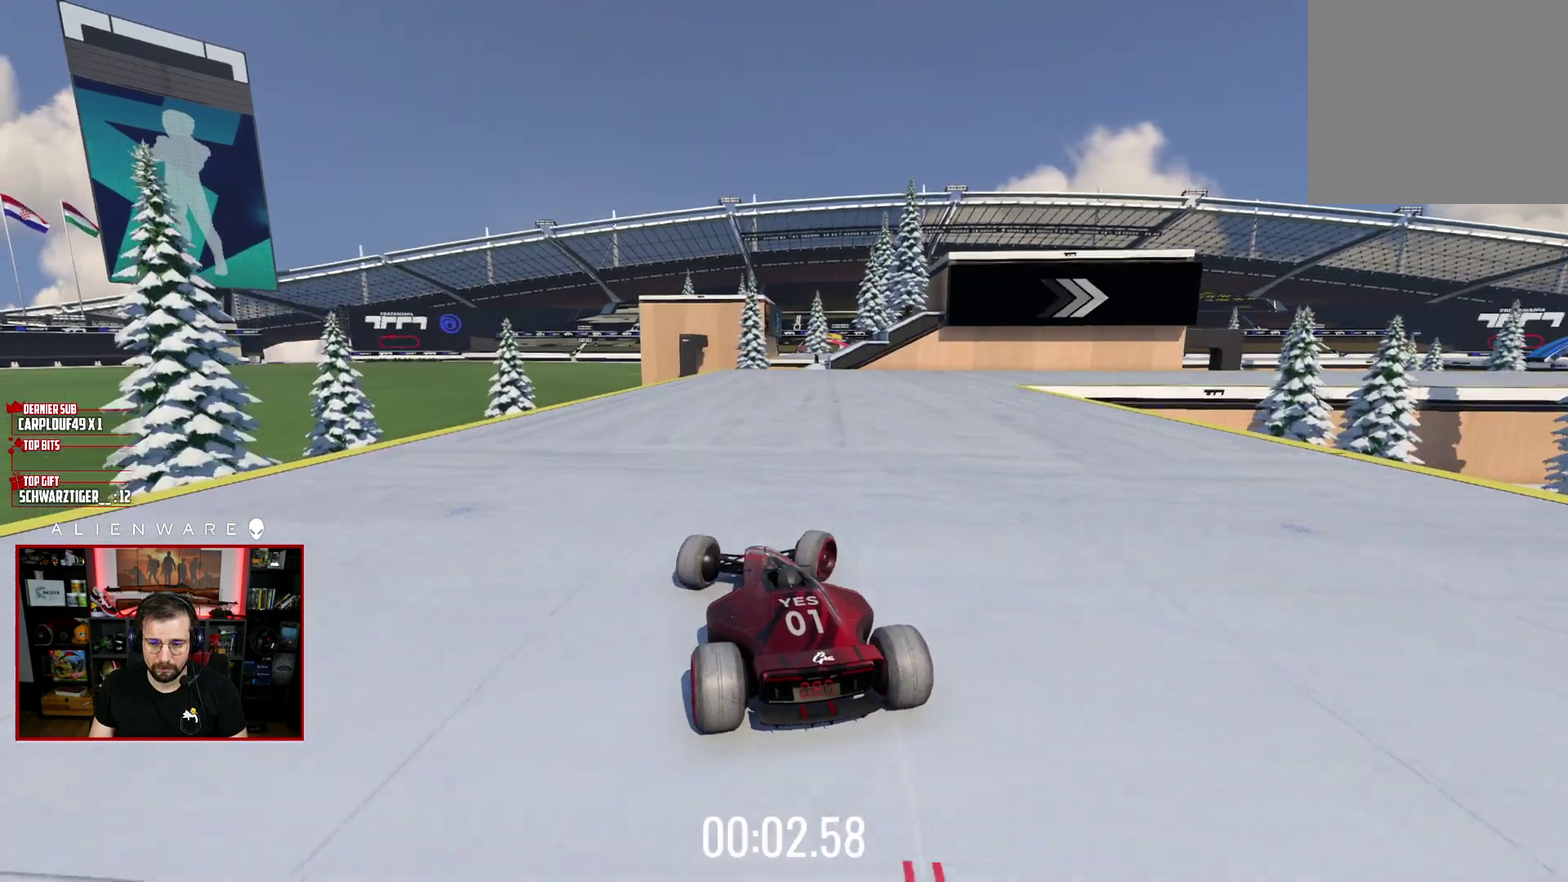
{"buttons": ["X"], "left_stick": "right", "right_stick": "center", "events": []}
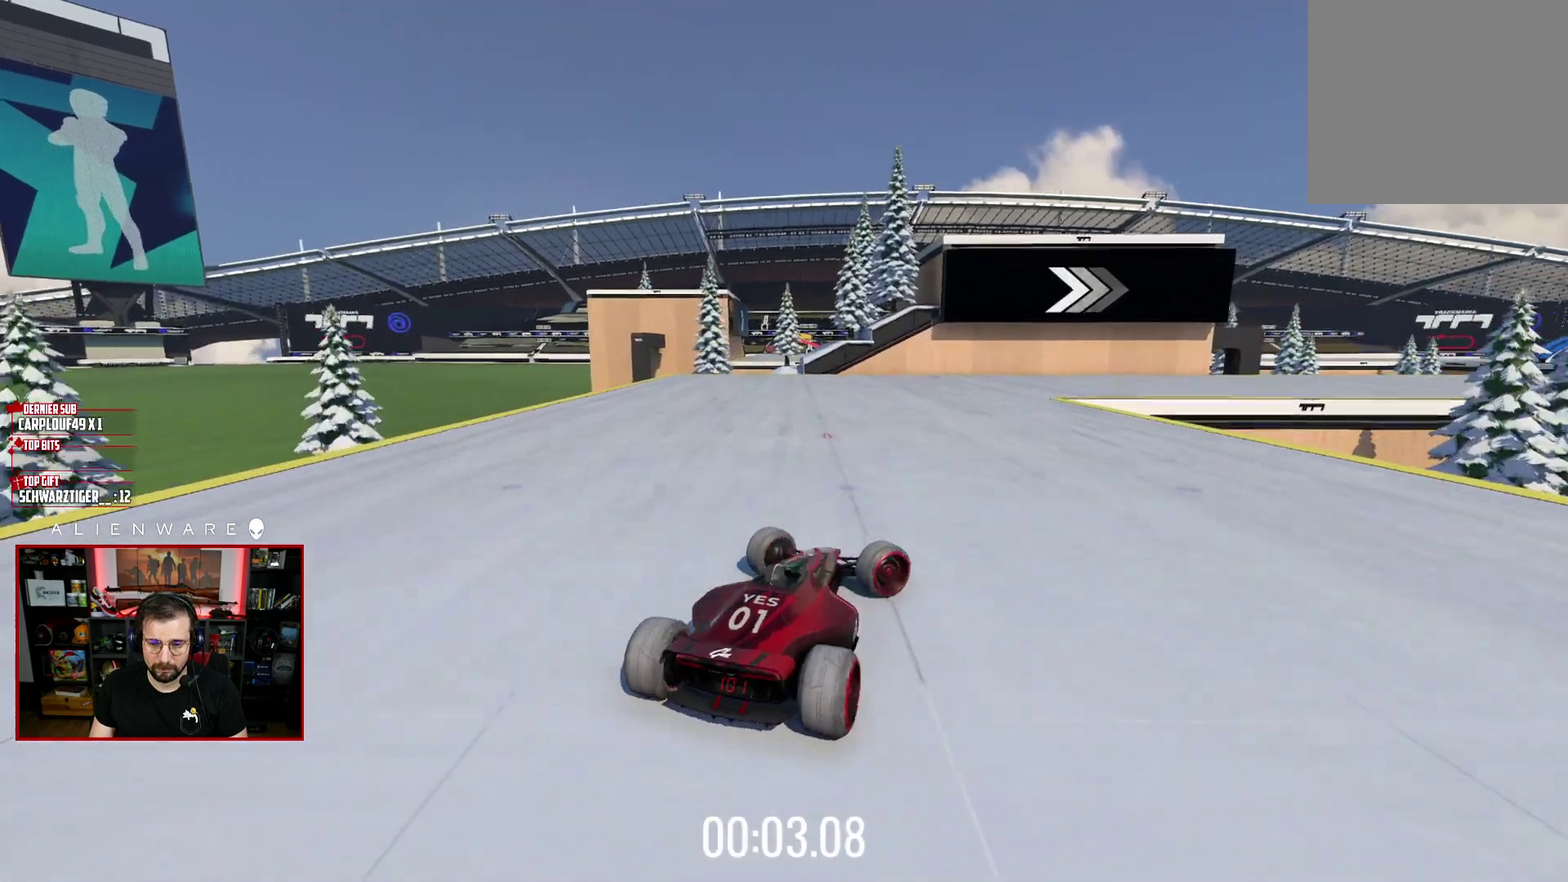
{"buttons": ["X"], "left_stick": "up-left", "right_stick": "center", "events": [[67, "X", "up"], [117, "left_stick", "center"], [450, "X", "down"], [467, "left_stick", "up-left"]]}
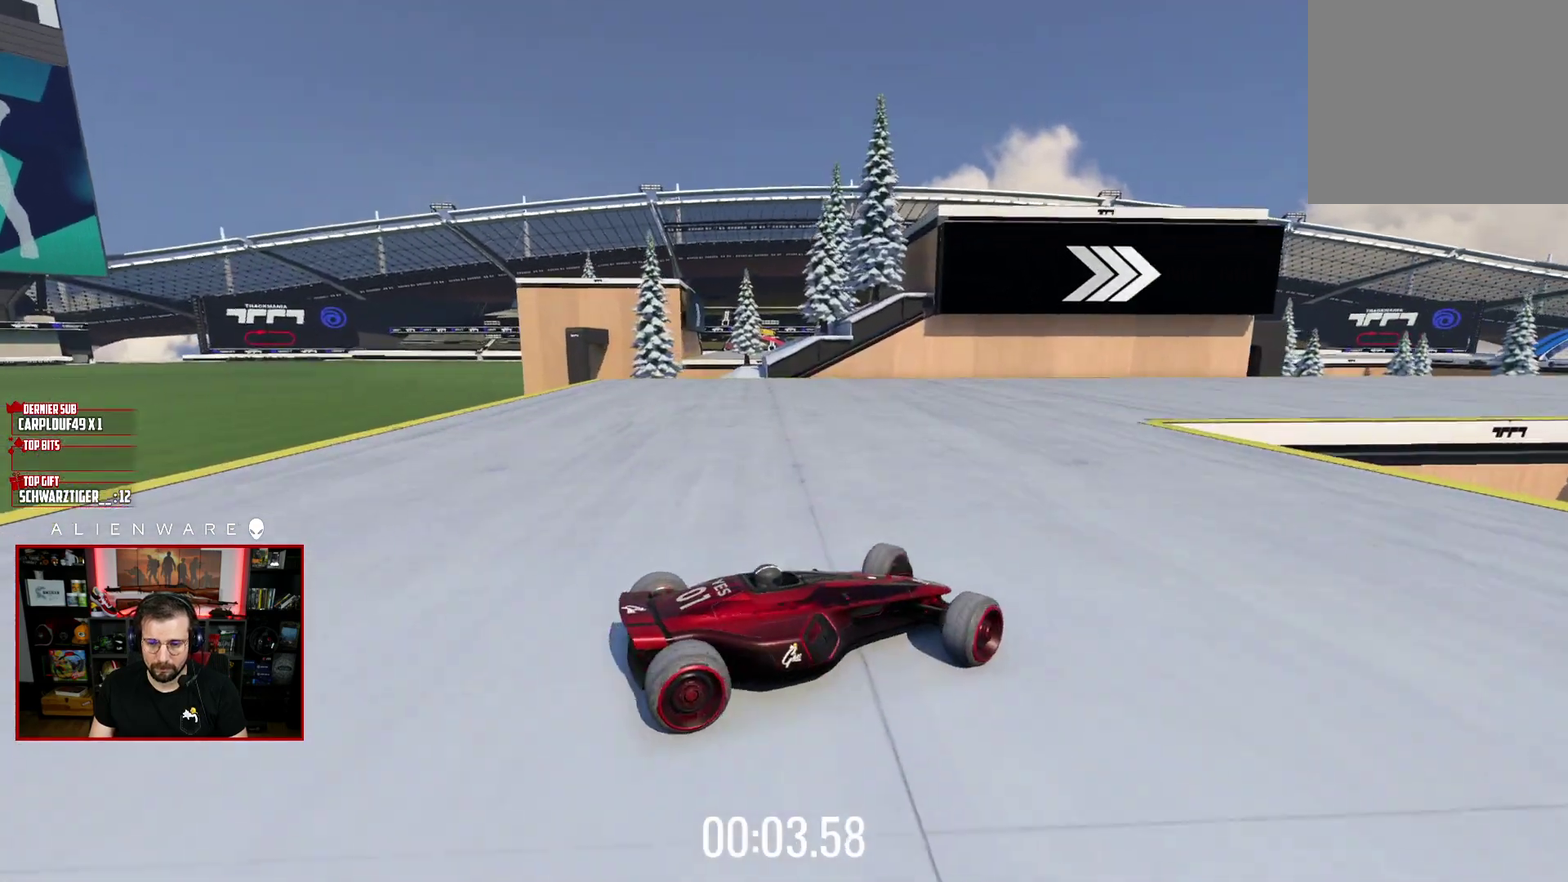
{"buttons": ["X", "L3"], "left_stick": "left", "right_stick": "center"}
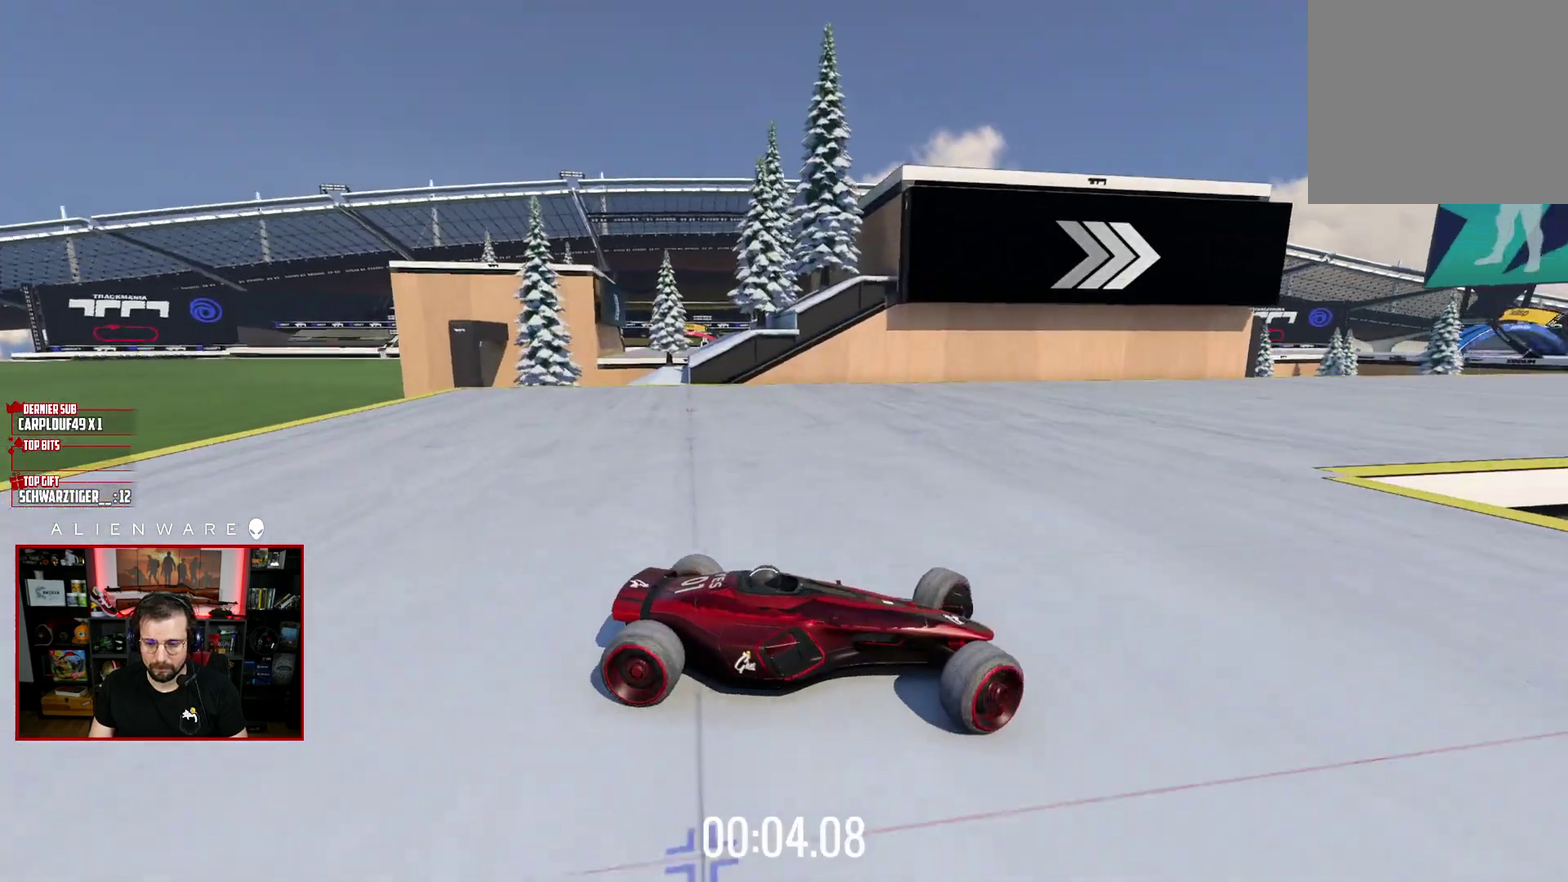
{"buttons": ["X", "L3"], "left_stick": "left", "right_stick": "center", "events": []}
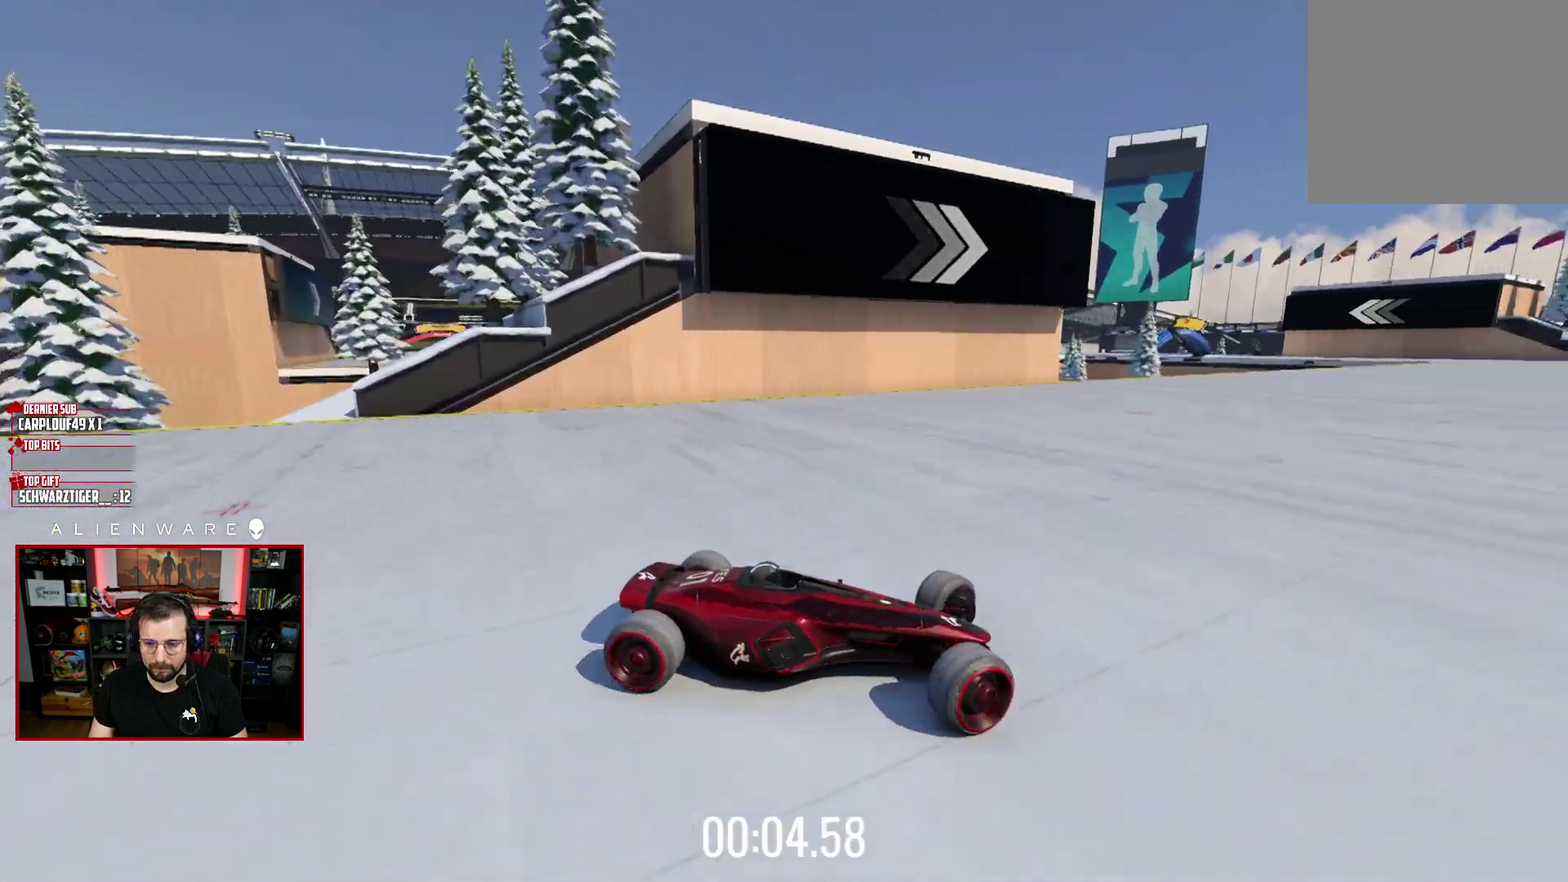
{"buttons": ["X", "L3"], "left_stick": "left", "right_stick": "center", "events": []}
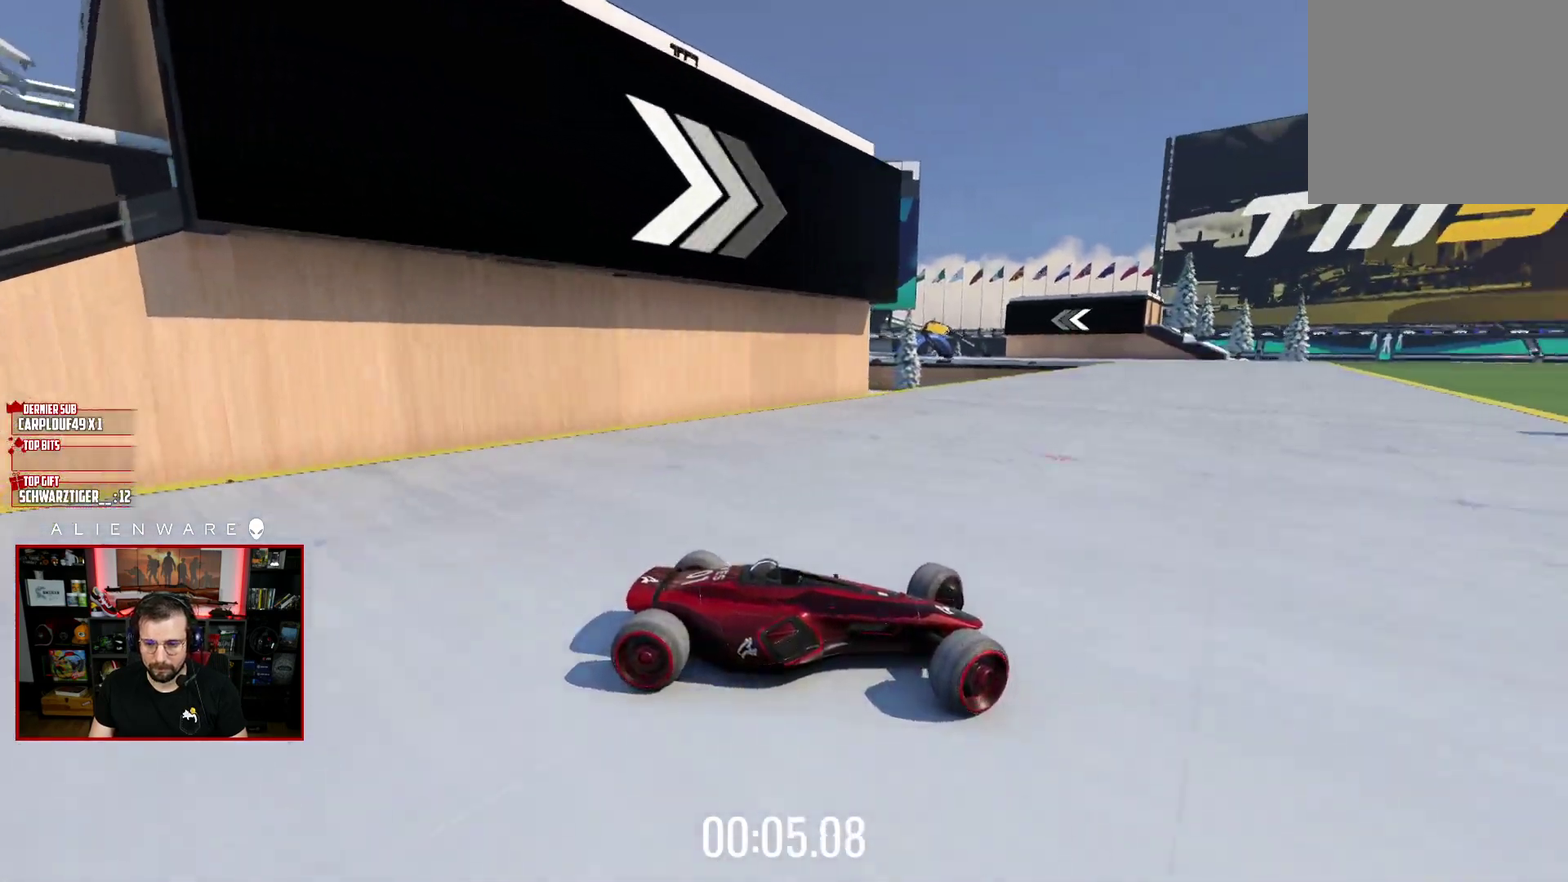
{"buttons": ["X", "L3"], "left_stick": "left", "right_stick": "center", "events": []}
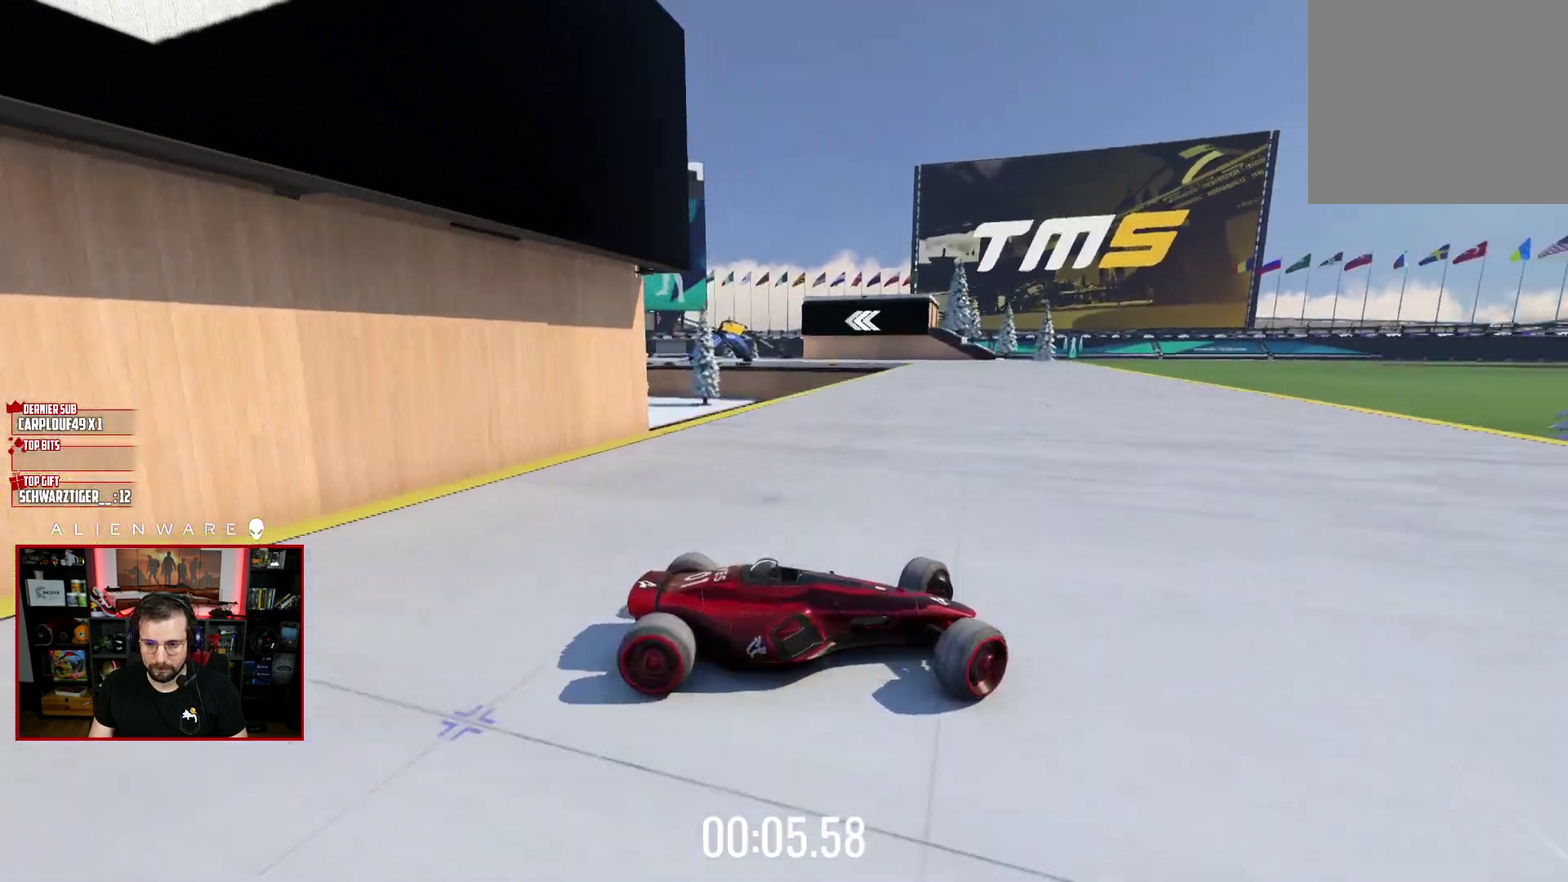
{"buttons": ["X"], "left_stick": "left", "right_stick": "center"}
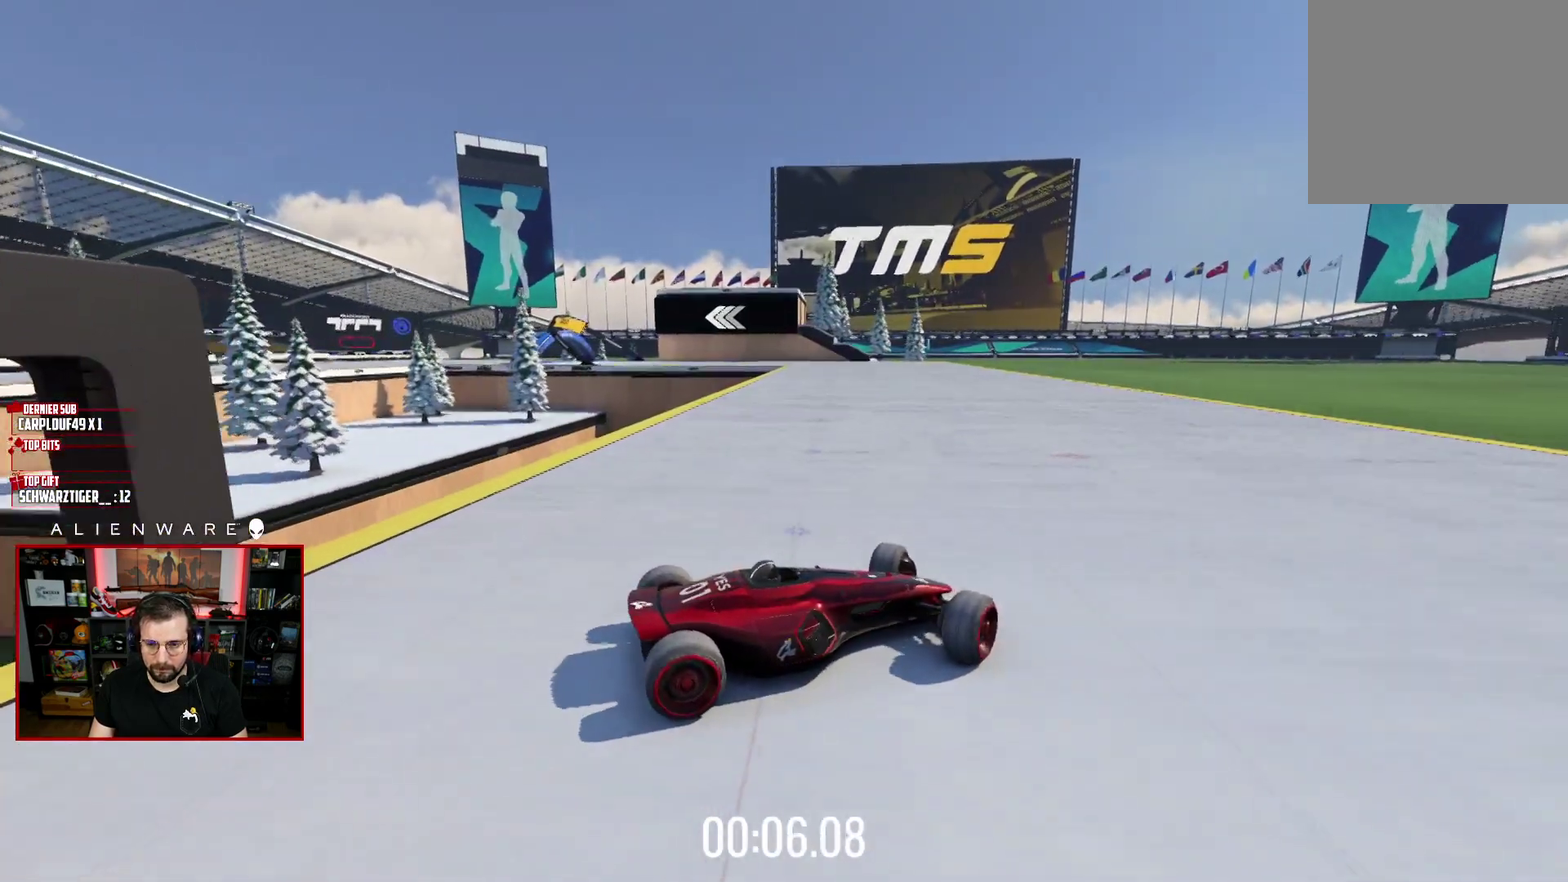
{"buttons": ["X"], "left_stick": "left", "right_stick": "center", "events": [[300, "X", "up"], [467, "X", "down"]]}
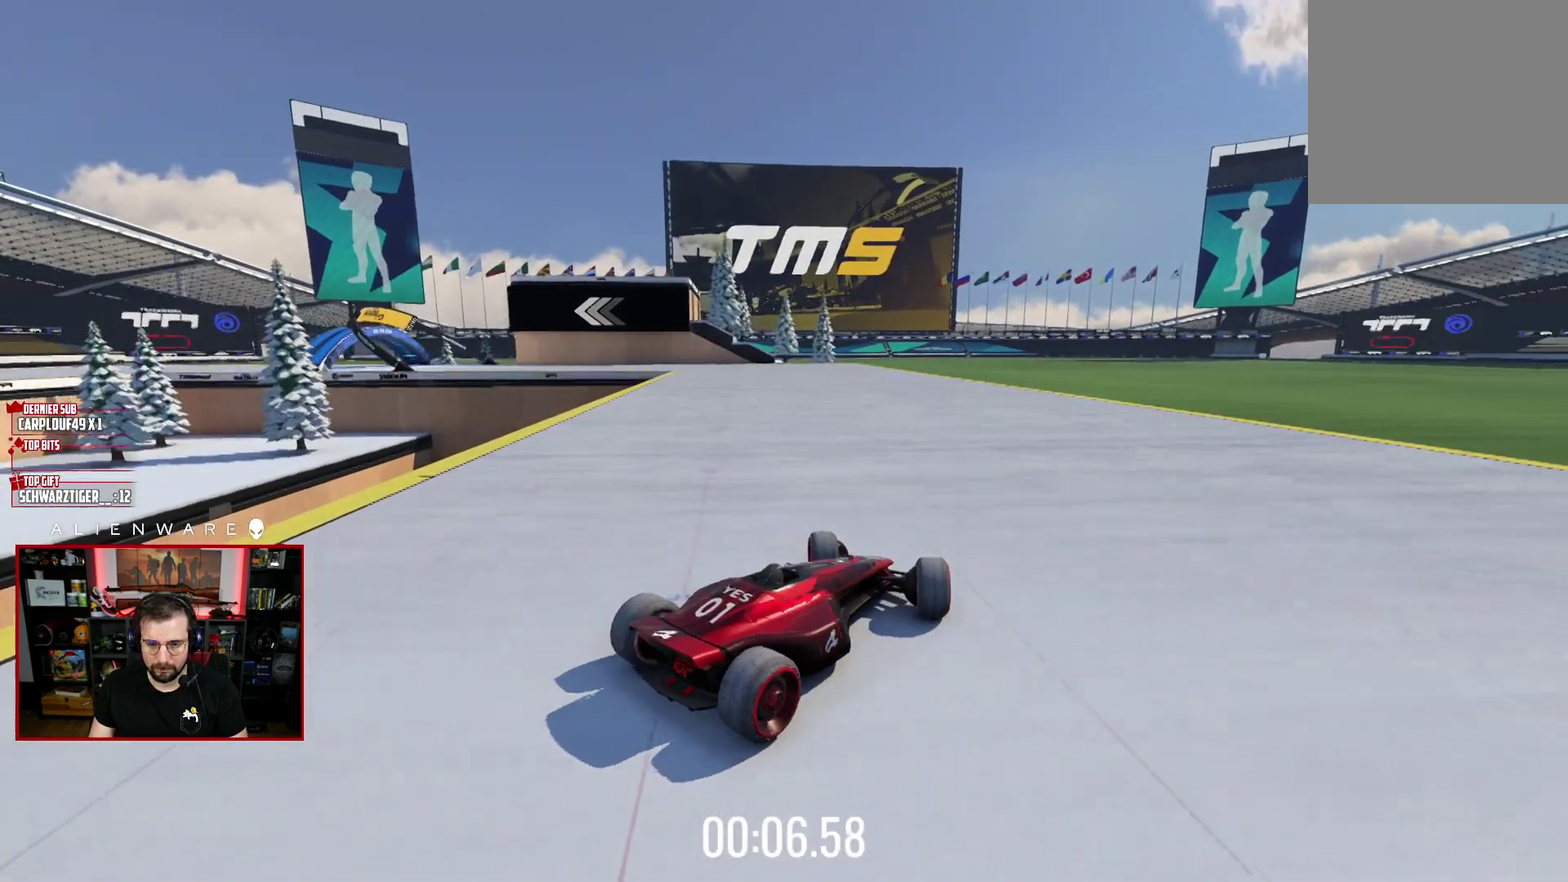
{"buttons": ["X"], "left_stick": "left", "right_stick": "center", "events": [[283, "left_stick", "center"], [500, "left_stick", "left"]]}
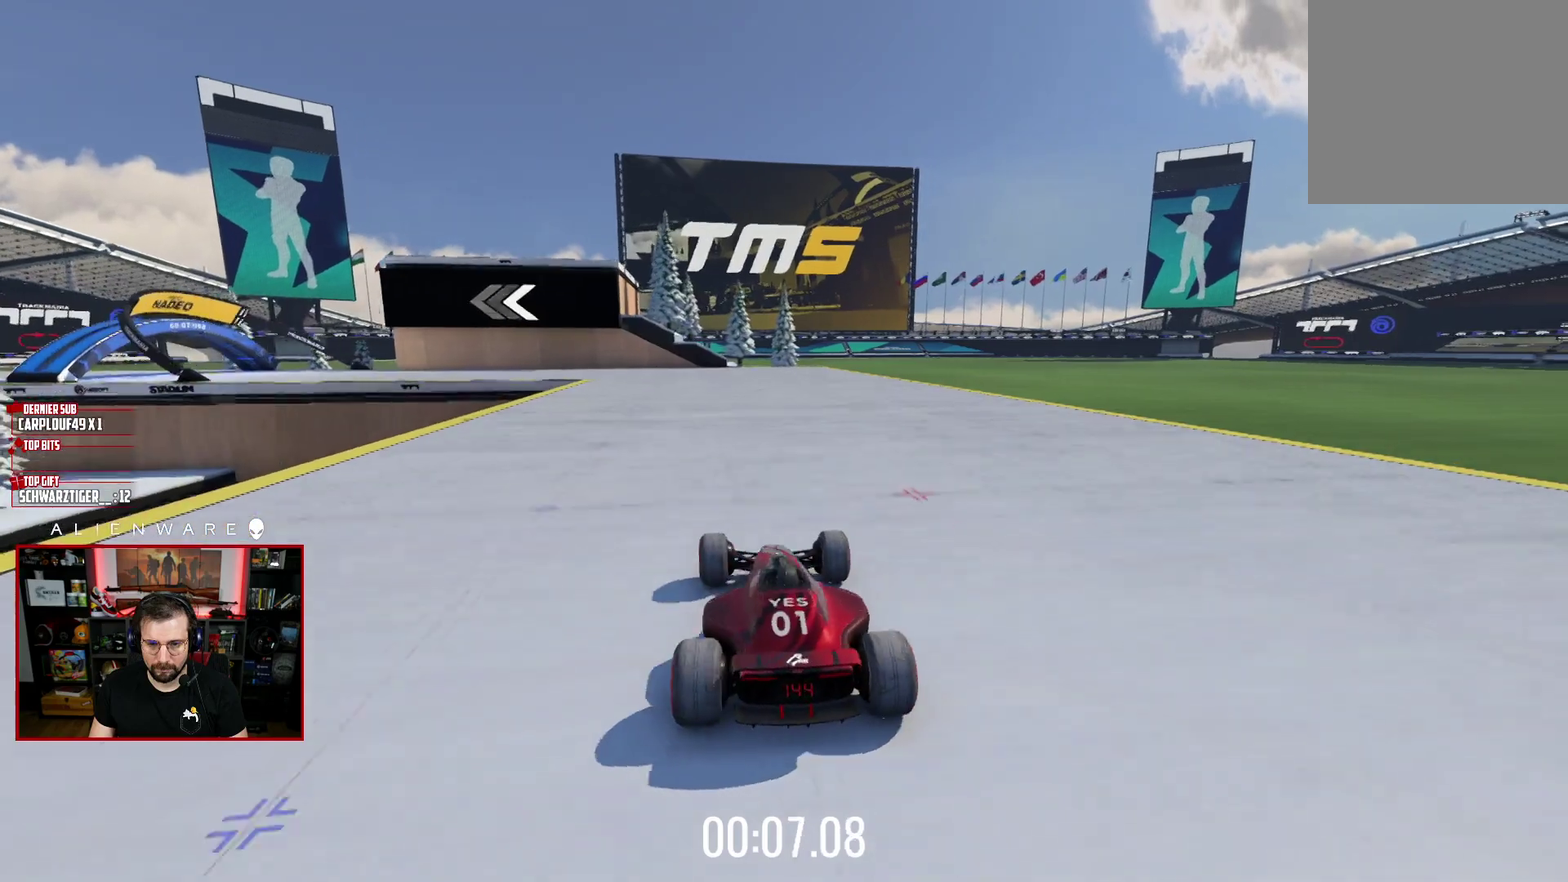
{"buttons": ["X"], "left_stick": "right", "right_stick": "center", "events": [[350, "left_stick", "center"], [367, "X", "up"], [417, "left_stick", "right"], [450, "X", "down"]]}
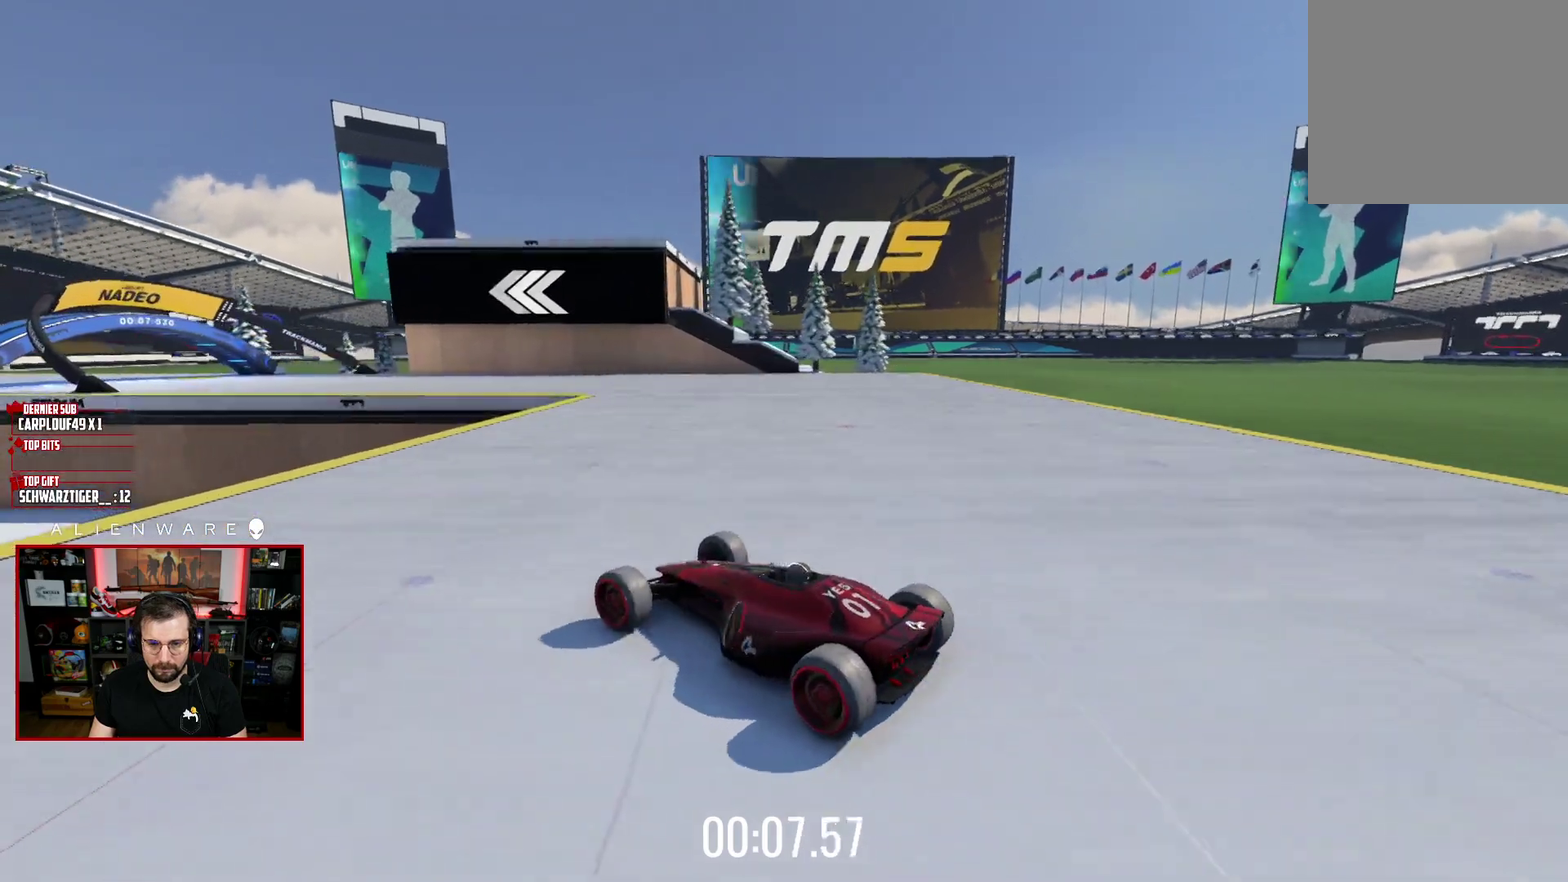
{"buttons": ["X"], "left_stick": "left", "right_stick": "center", "events": [[483, "left_stick", "left"]]}
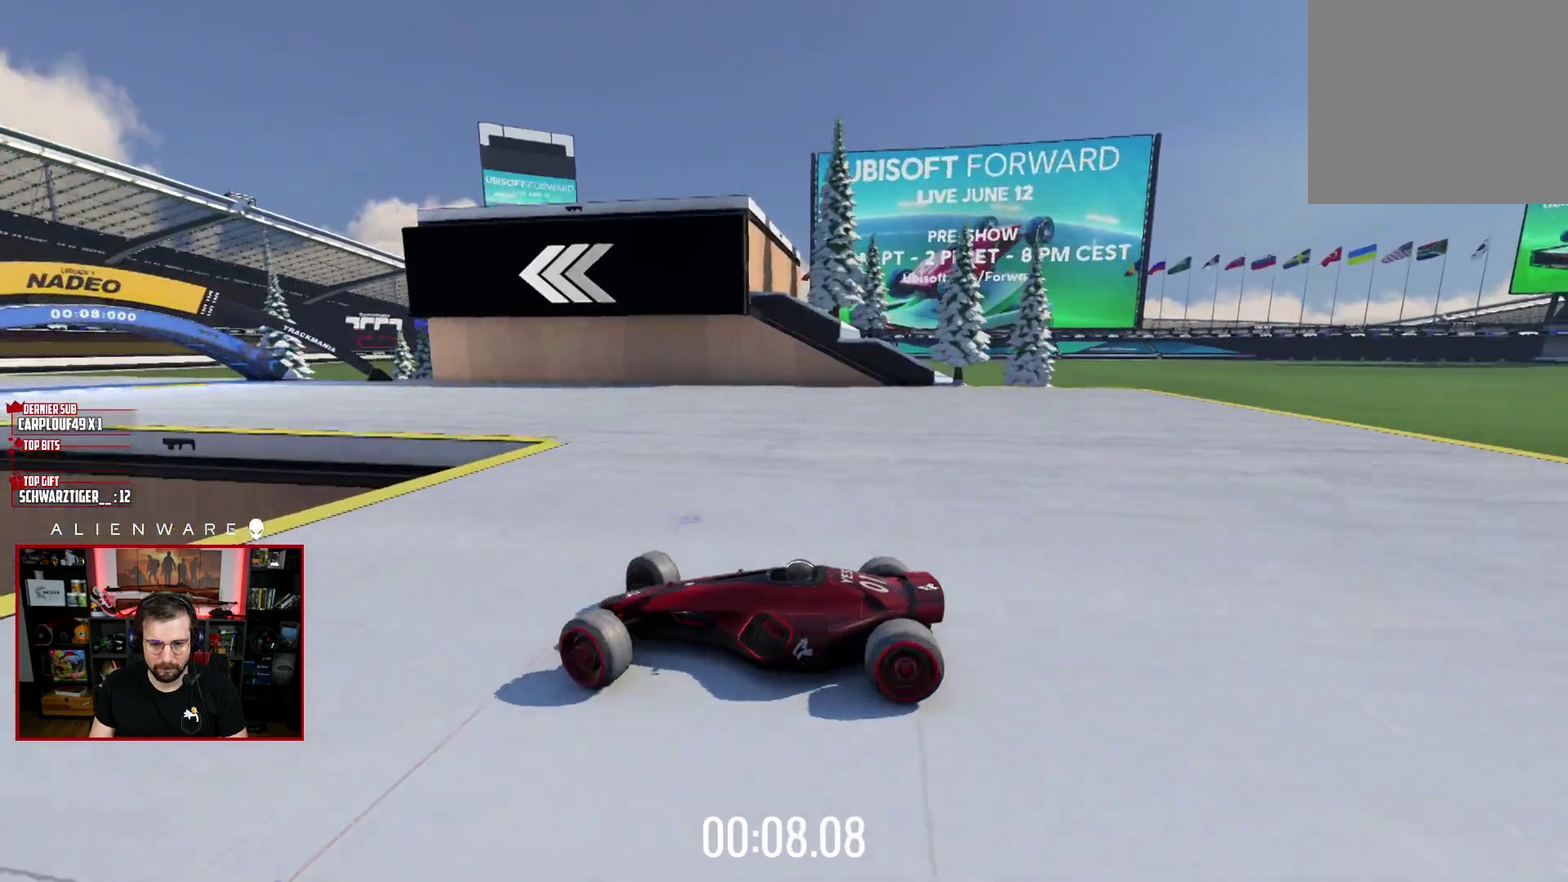
{"buttons": ["X", "L3"], "left_stick": "right", "right_stick": "center", "events": [[300, "left_stick", "right"], [367, "L3", "down"]]}
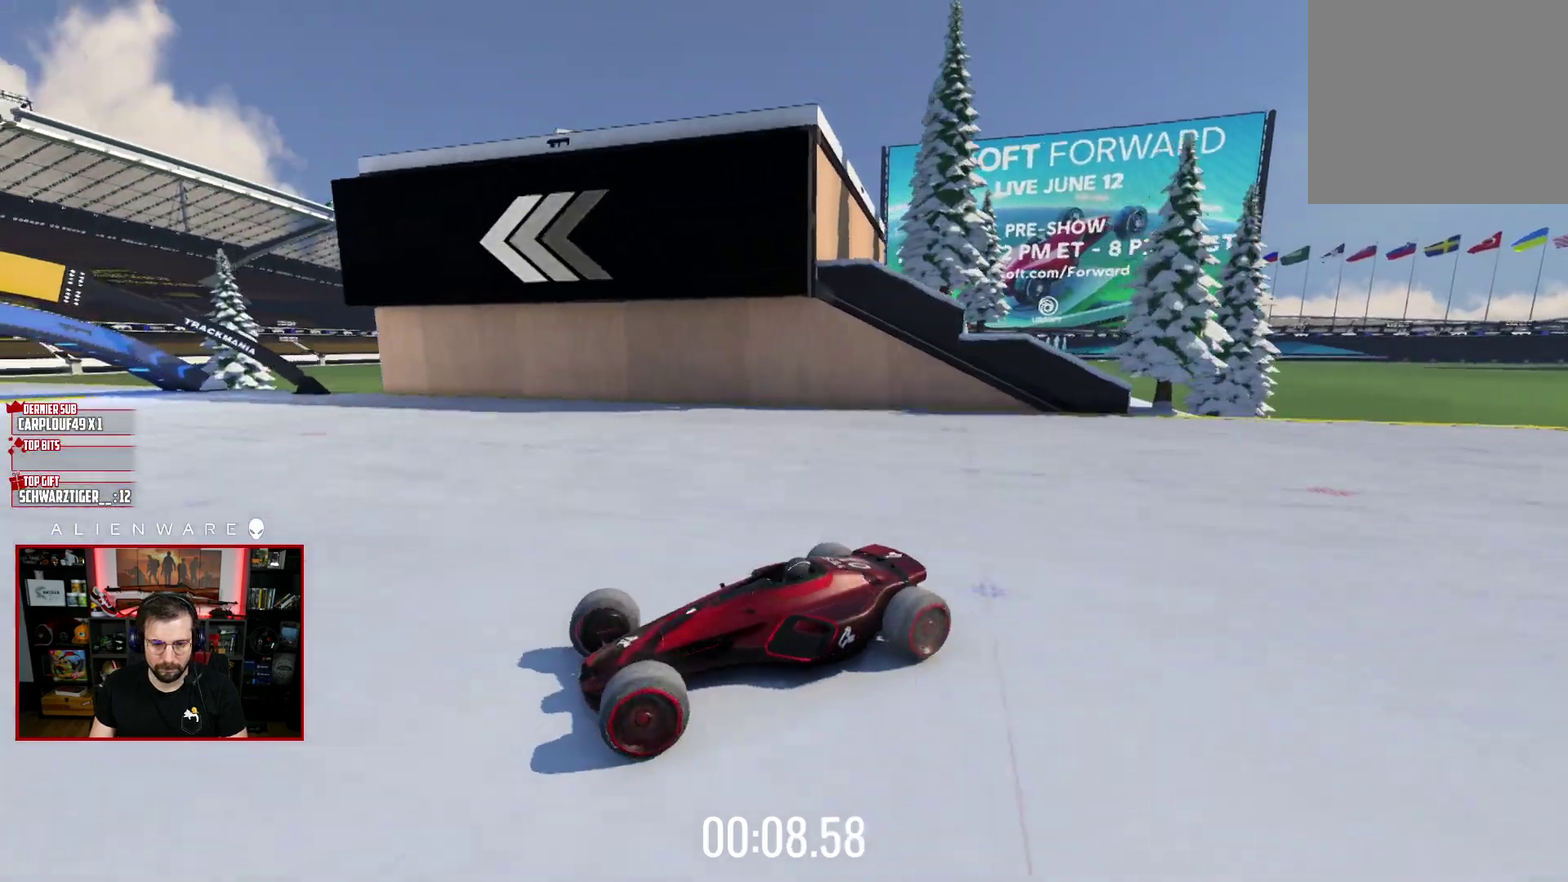
{"buttons": ["X", "L3"], "left_stick": "right", "right_stick": "center", "events": []}
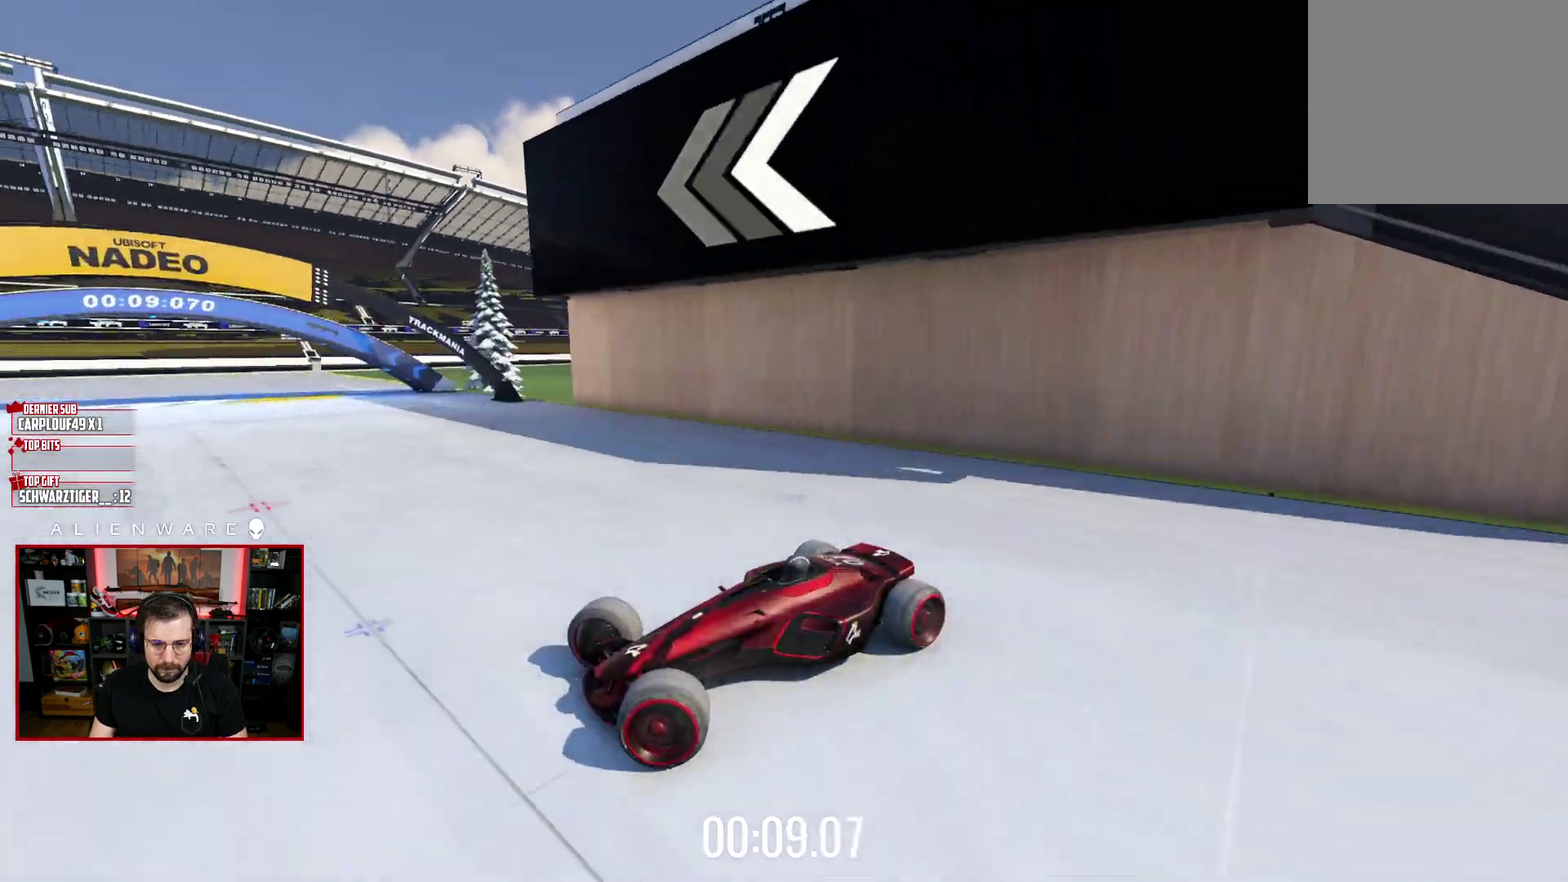
{"buttons": ["L3"], "left_stick": "right", "right_stick": "center", "events": [[417, "X", "up"]]}
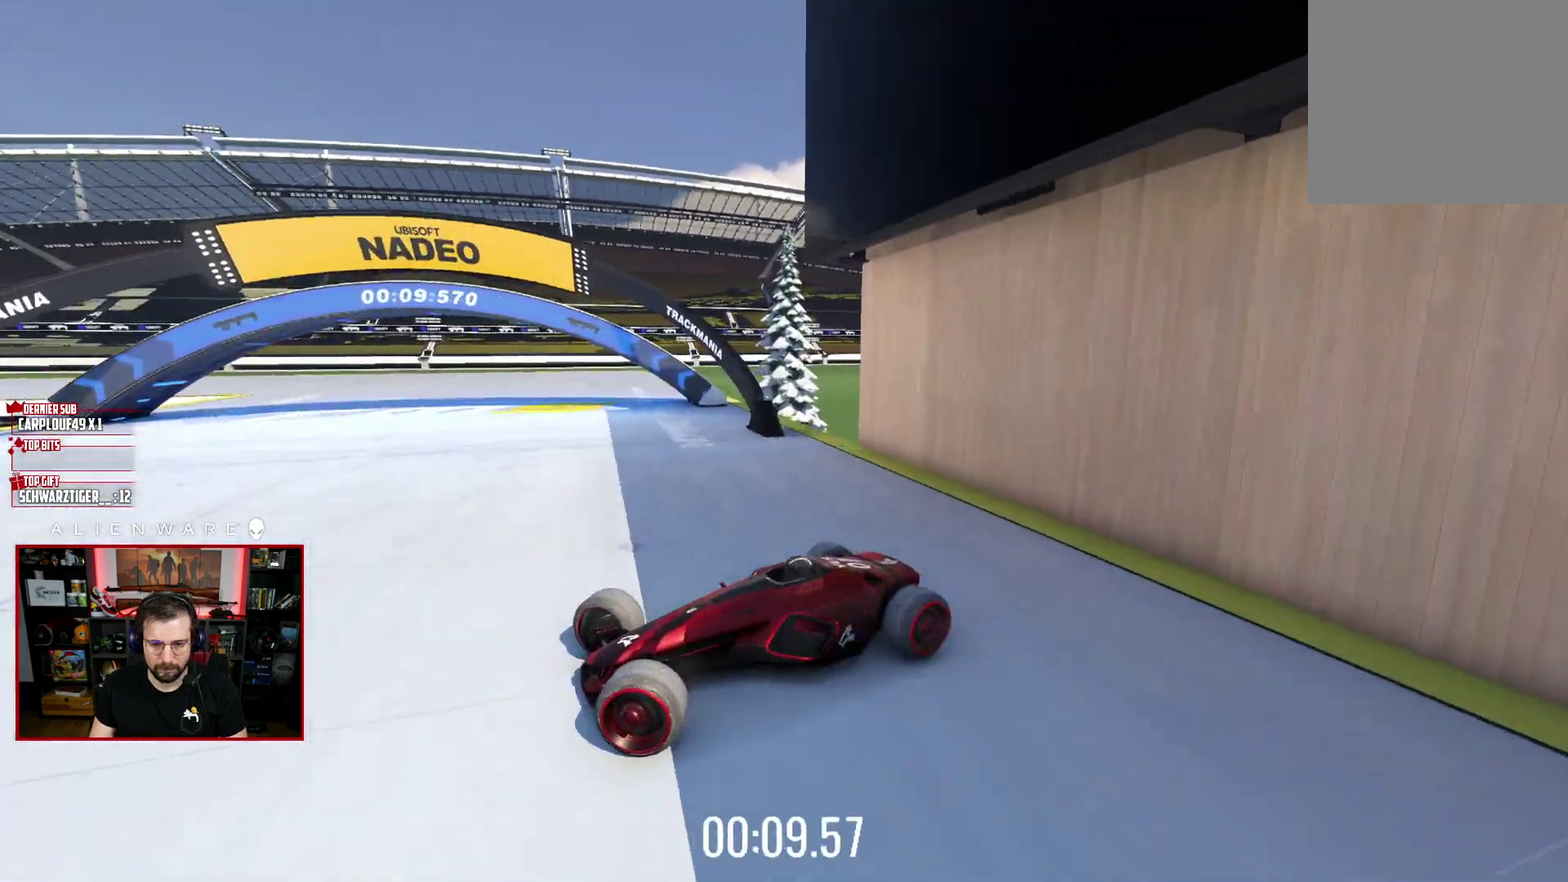
{"buttons": ["X", "L3"], "left_stick": "right", "right_stick": "center", "events": [[250, "X", "down"]]}
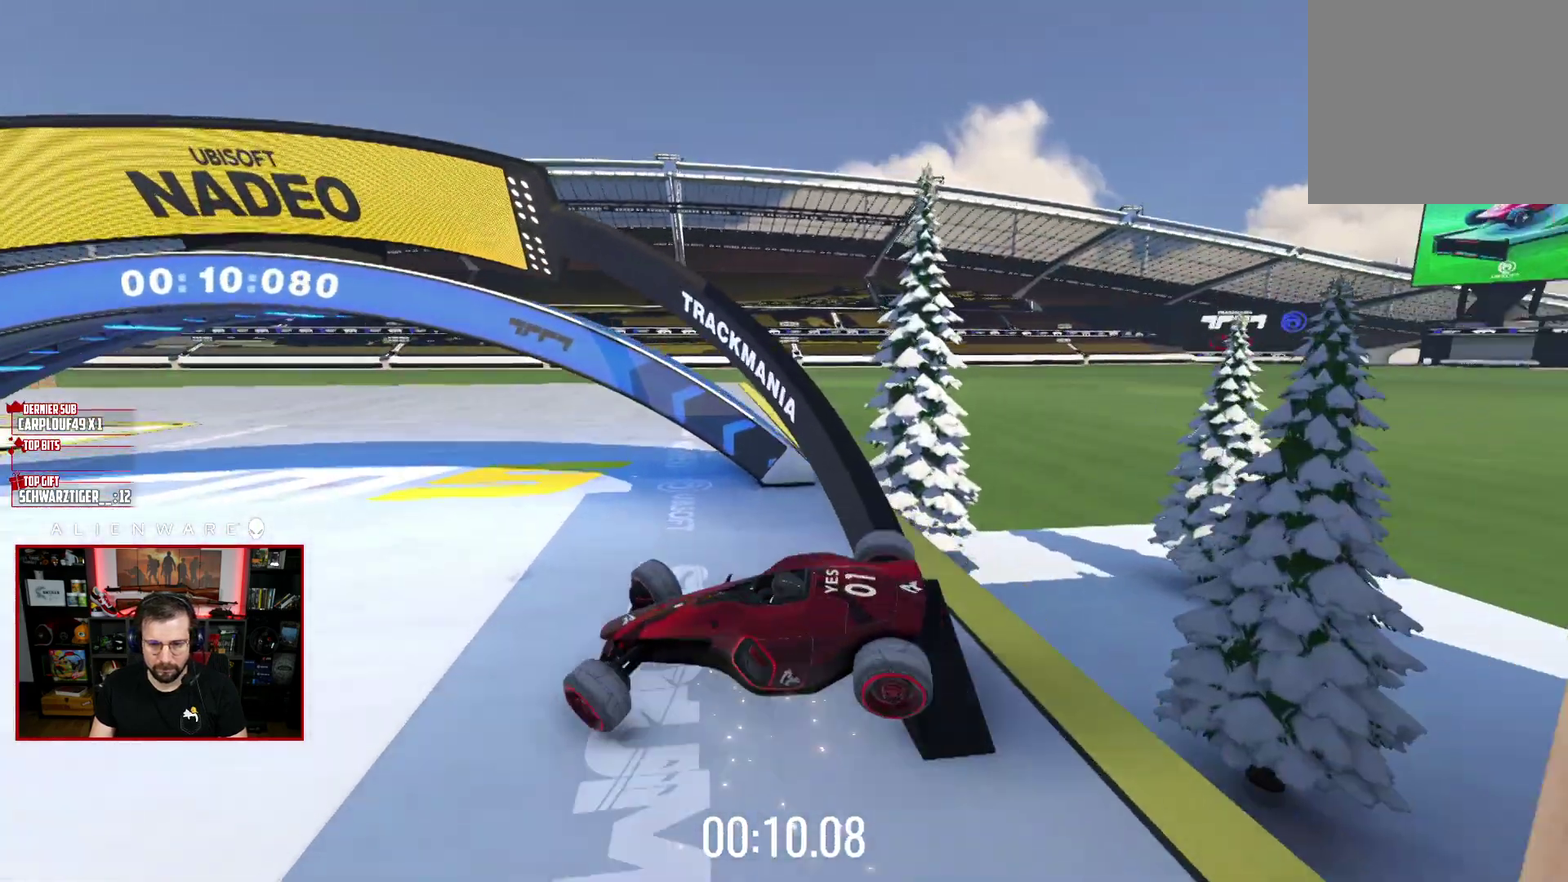
{"buttons": [], "left_stick": "center", "right_stick": "center", "events": [[117, "L3", "up"], [217, "left_stick", "center"], [417, "X", "up"]]}
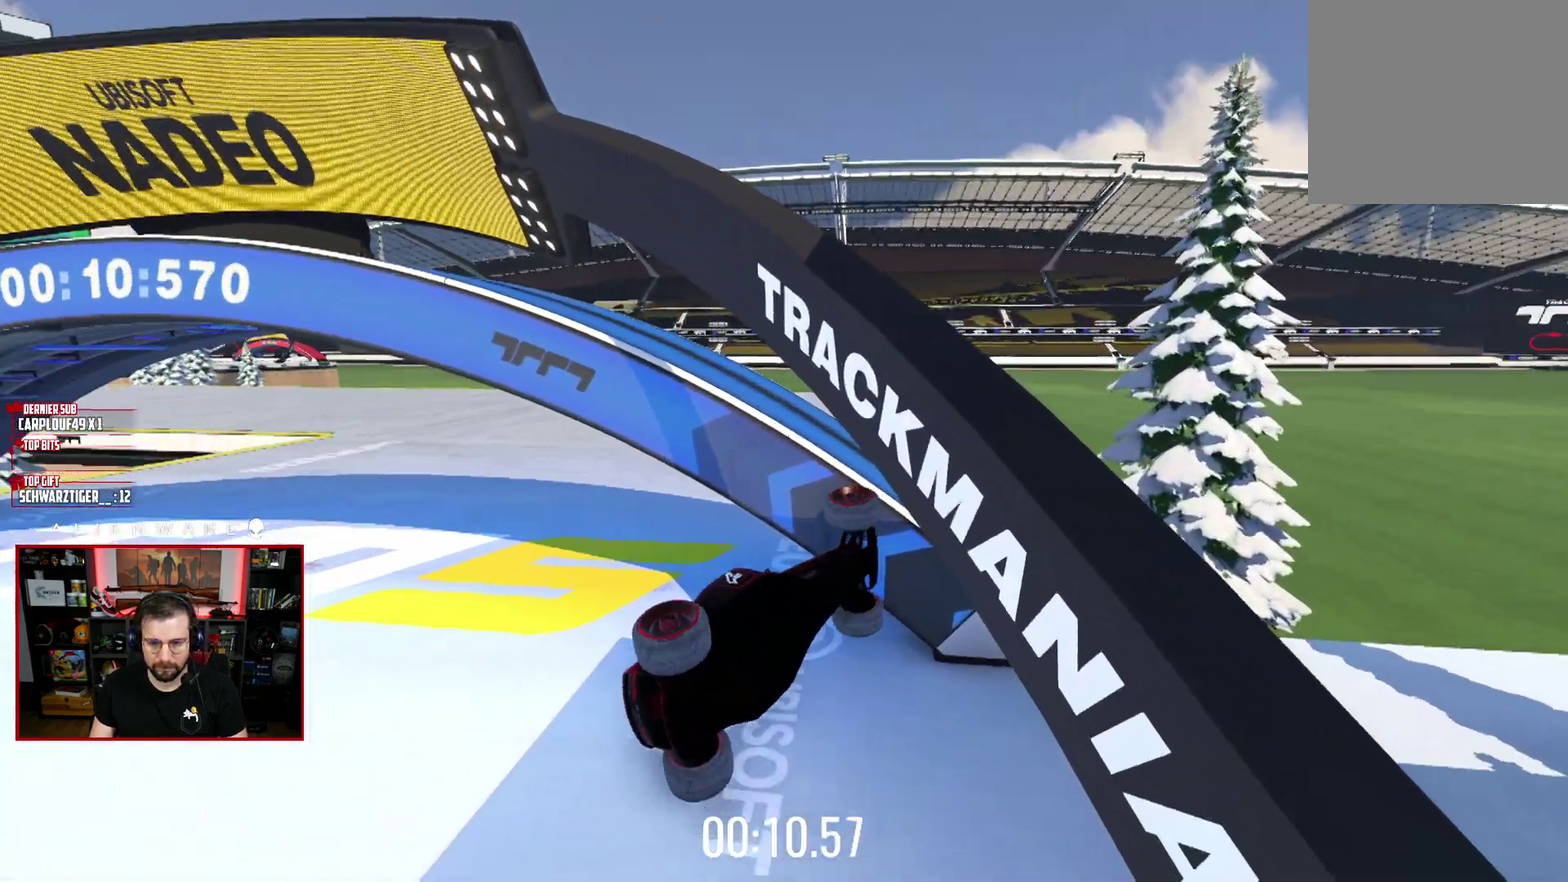
{"buttons": [], "left_stick": "center", "right_stick": "center", "events": [[267, "B", "down"], [400, "B", "up"]]}
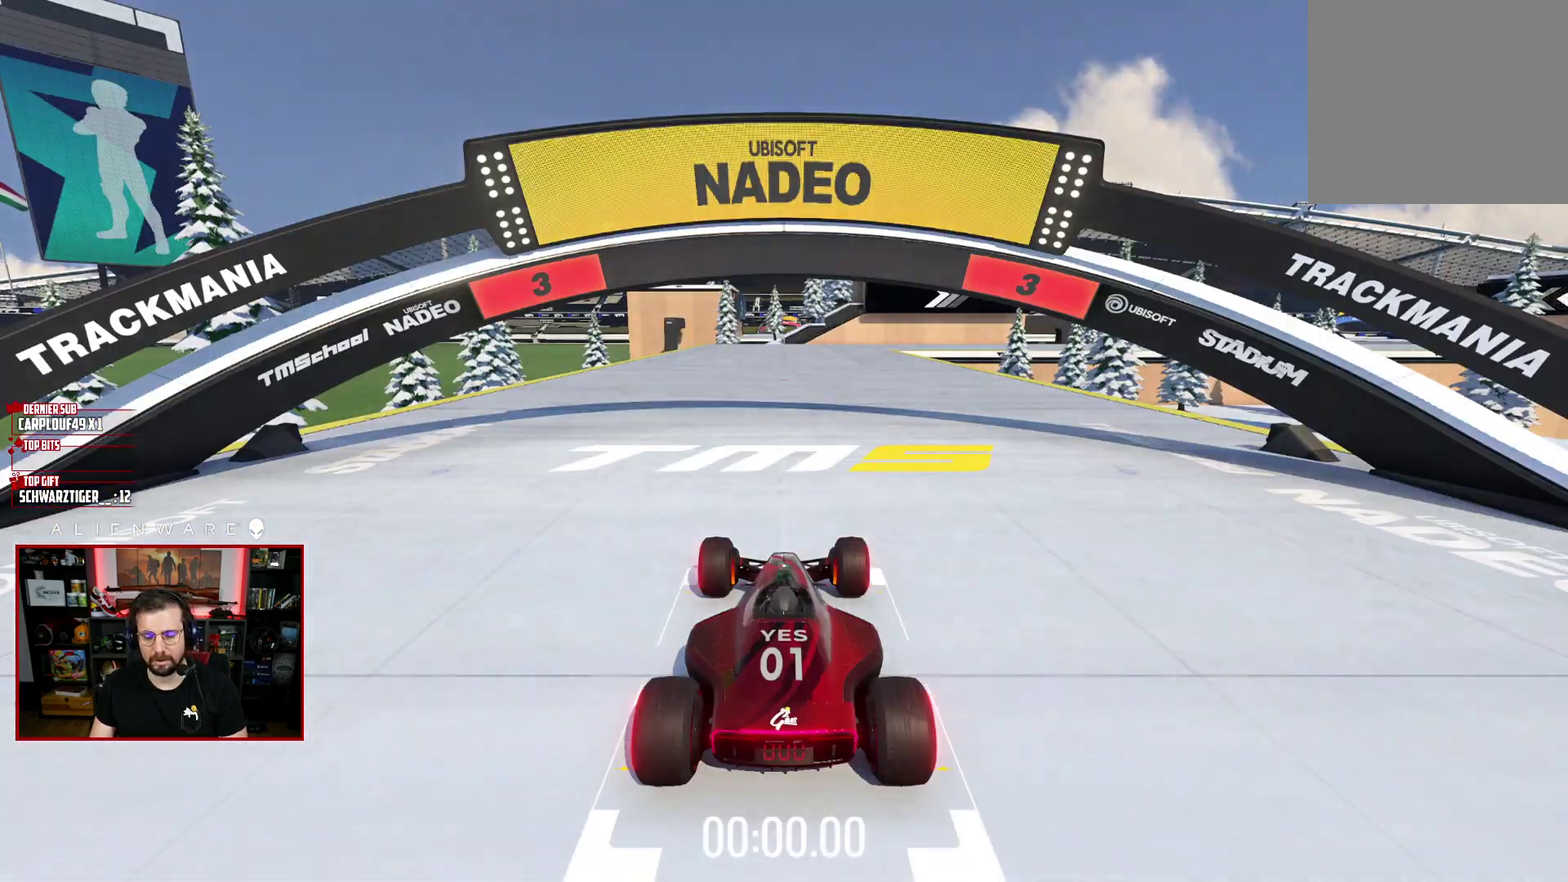
{"buttons": ["X"], "left_stick": "center", "right_stick": "center", "events": [[33, "X", "down"]]}